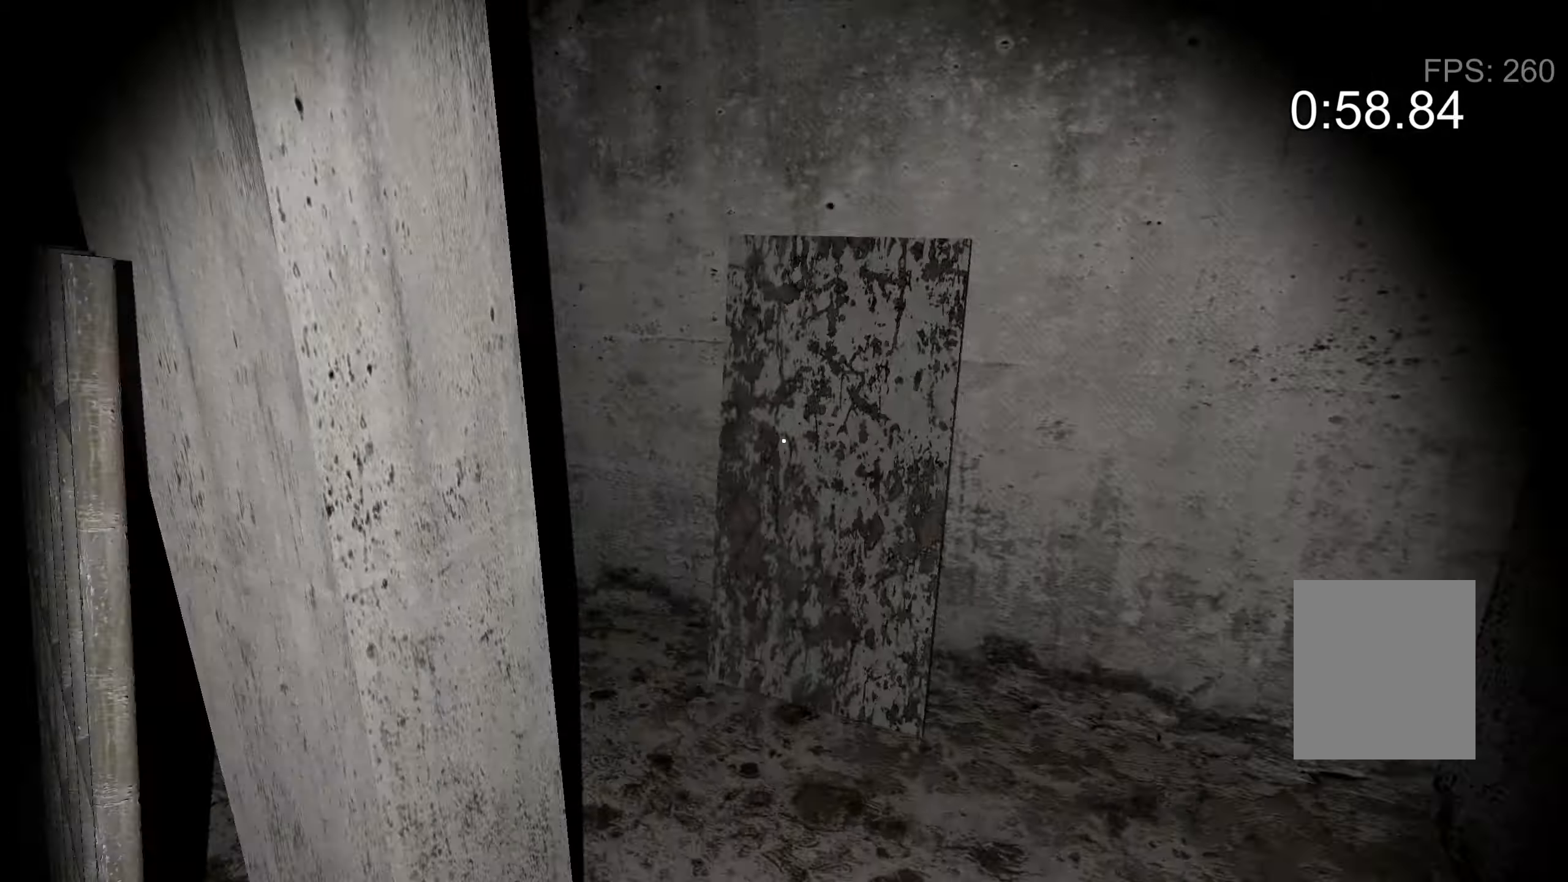
Gameplay with keyboard; each line is a JSON object with the keys held at the frame after it. "events" lists presses ("down") and releases ("up") of "a", "c", "d", "e", "f", "r", "s", "space" and "w" between this image and that frame as [ms after this image, input, new state], when the widget could be followed in between. No other keys are recorded. Mouse input is not recorded.
{"keys": ["d", "w"], "events": [[200, "d", "down"], [300, "d", "up"], [467, "d", "down"]]}
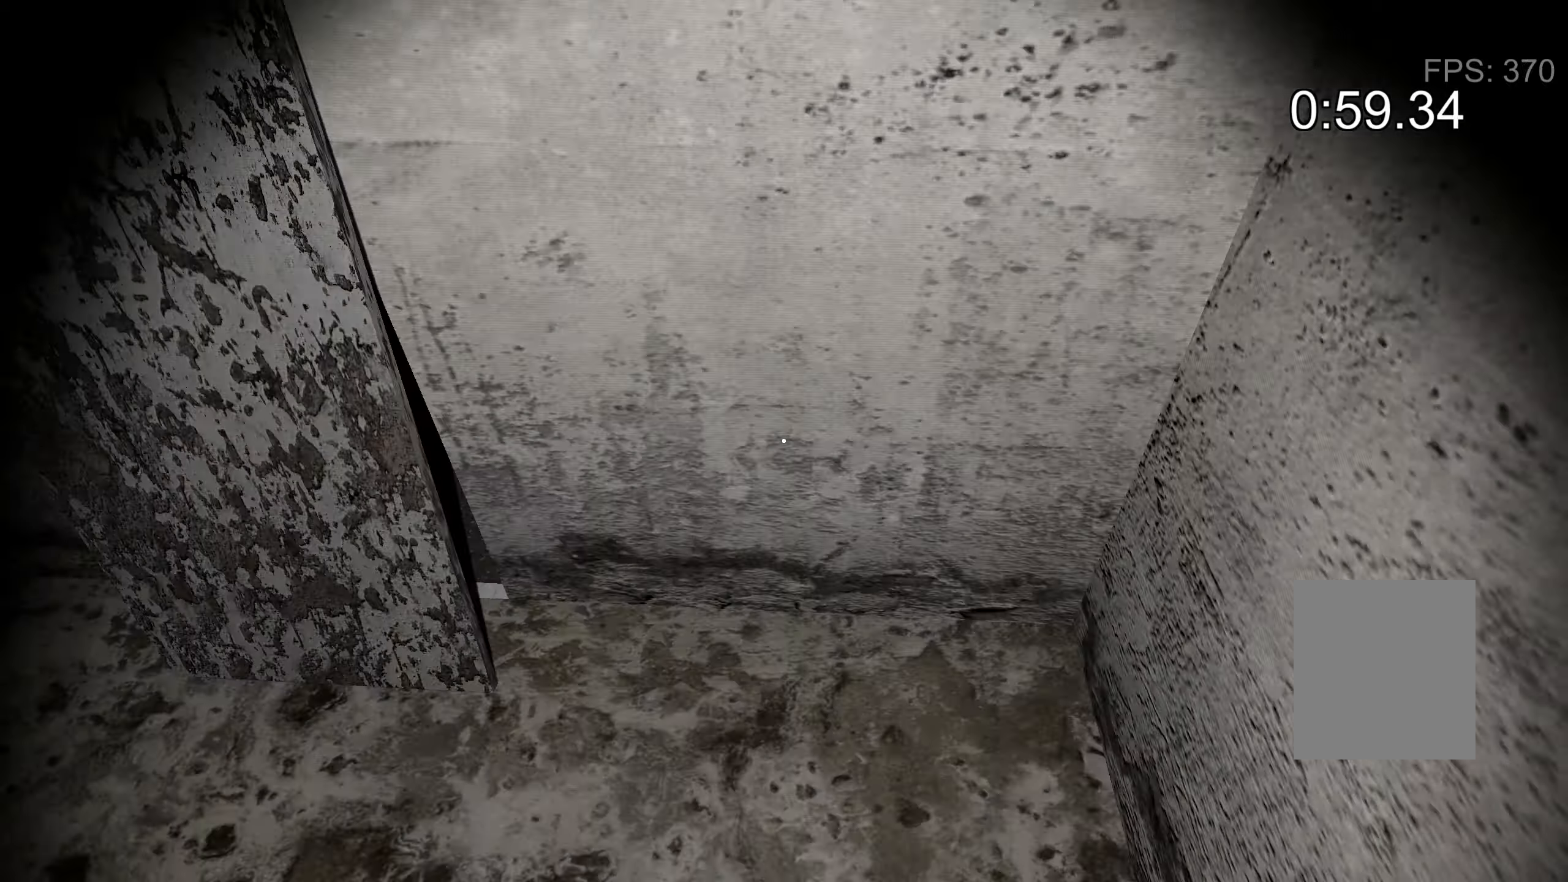
{"keys": ["w"], "events": [[67, "d", "up"]]}
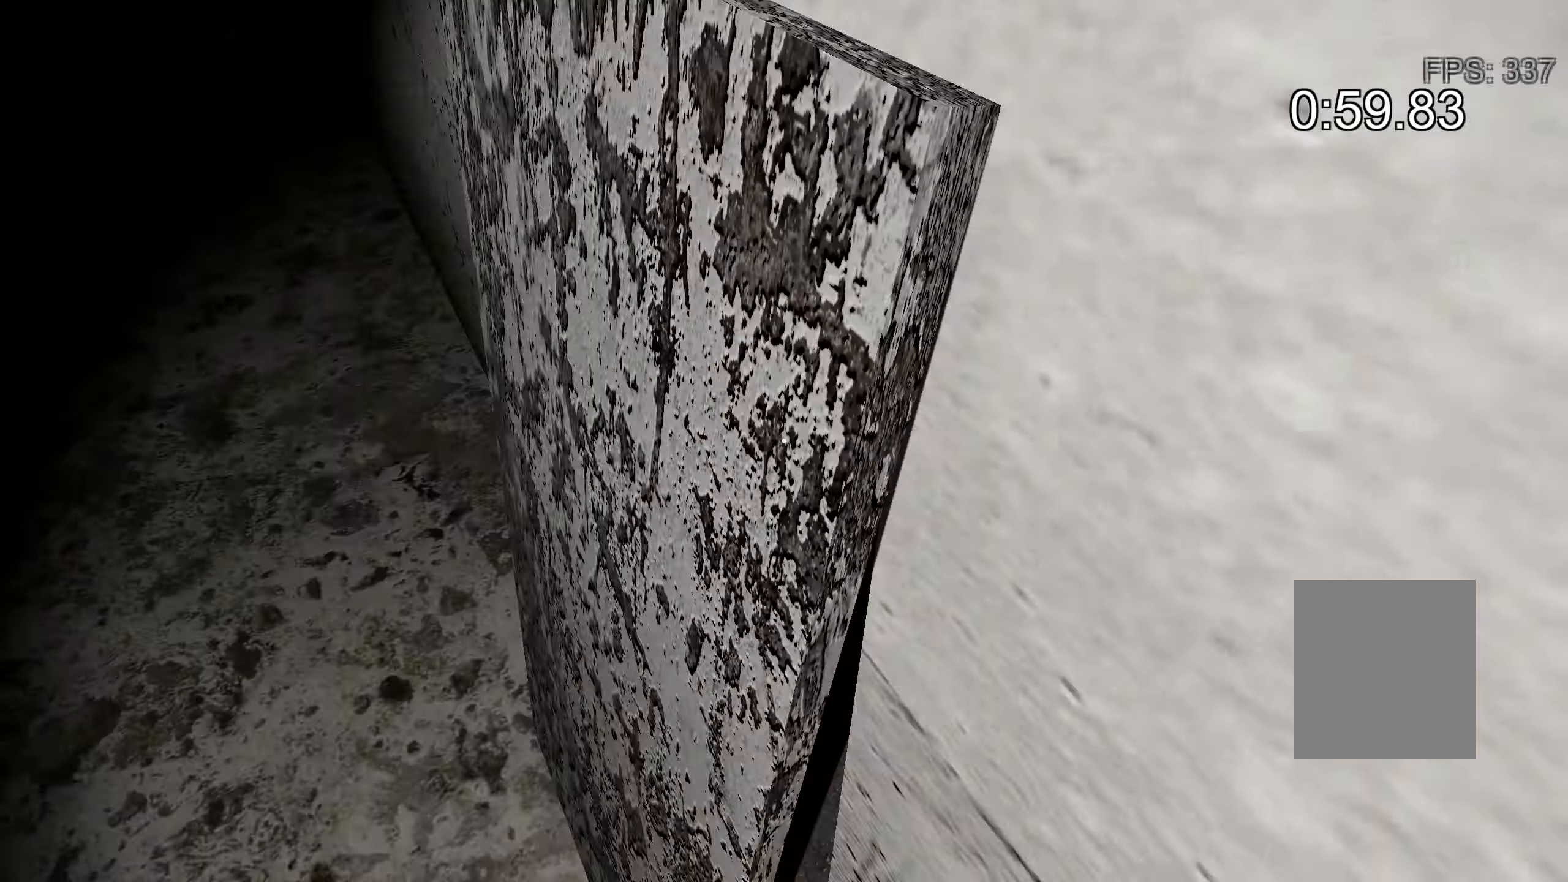
{"keys": ["w"], "events": [[334, "c", "down"], [467, "c", "up"]]}
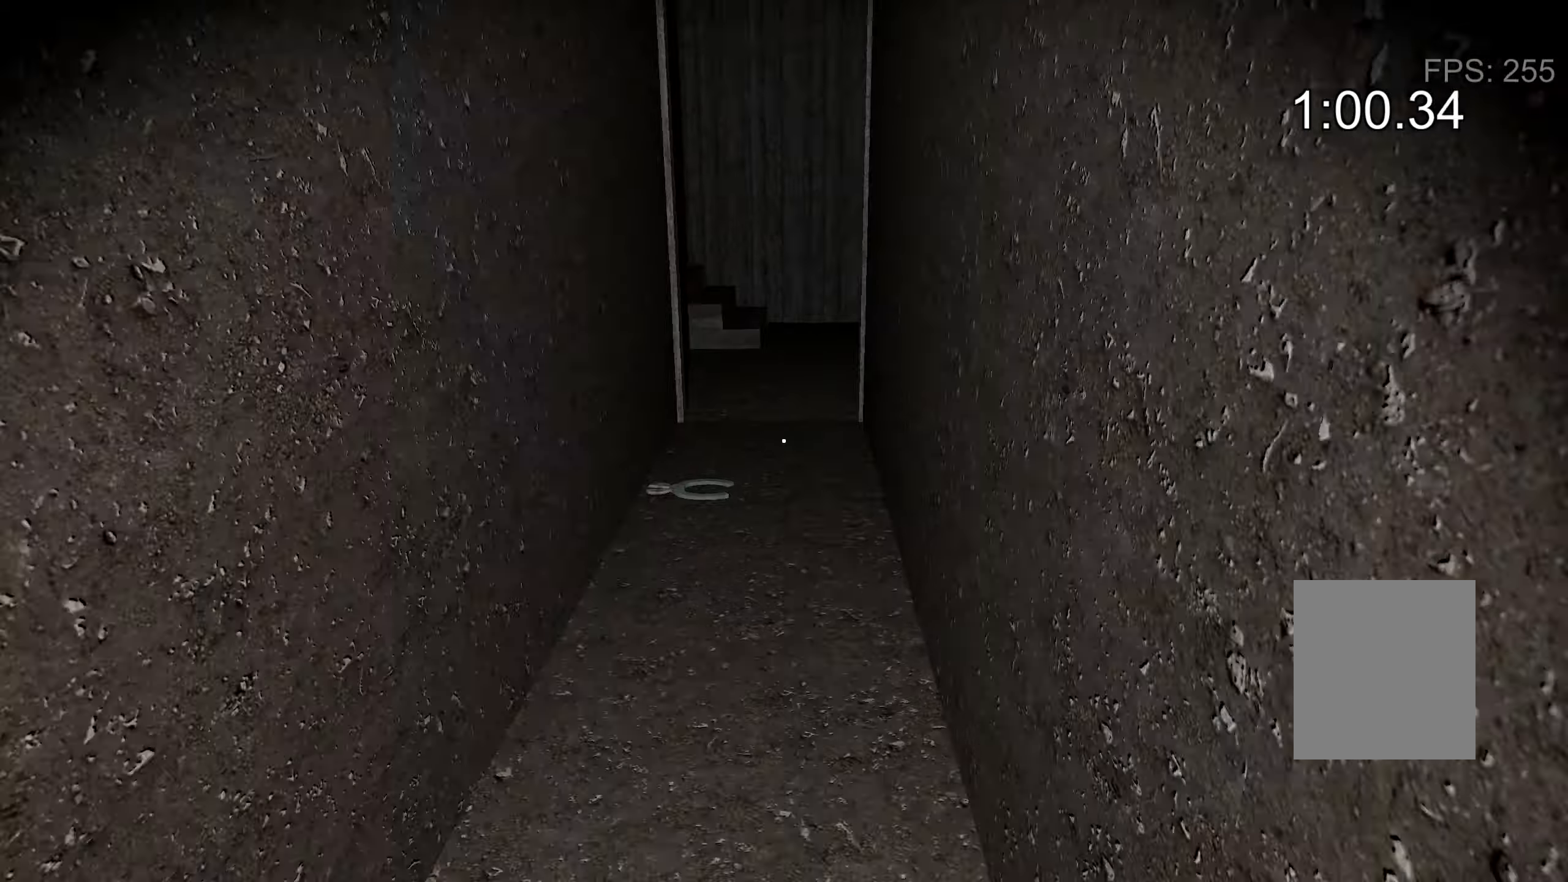
{"keys": ["e", "w"], "events": [[467, "e", "down"]]}
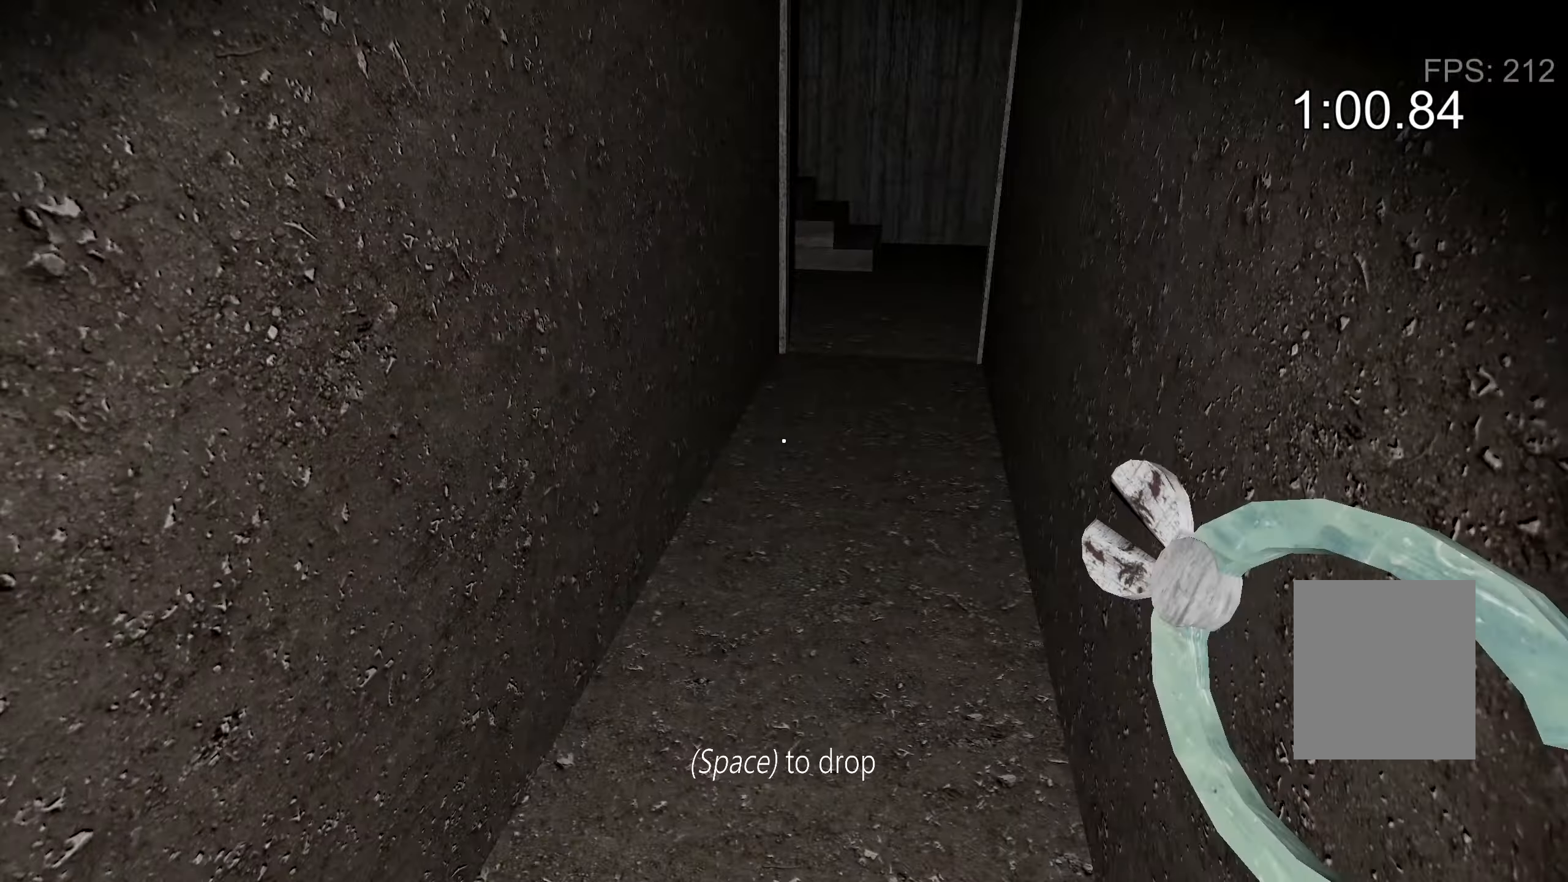
{"keys": ["w"], "events": [[67, "e", "up"], [134, "e", "down"], [200, "e", "up"]]}
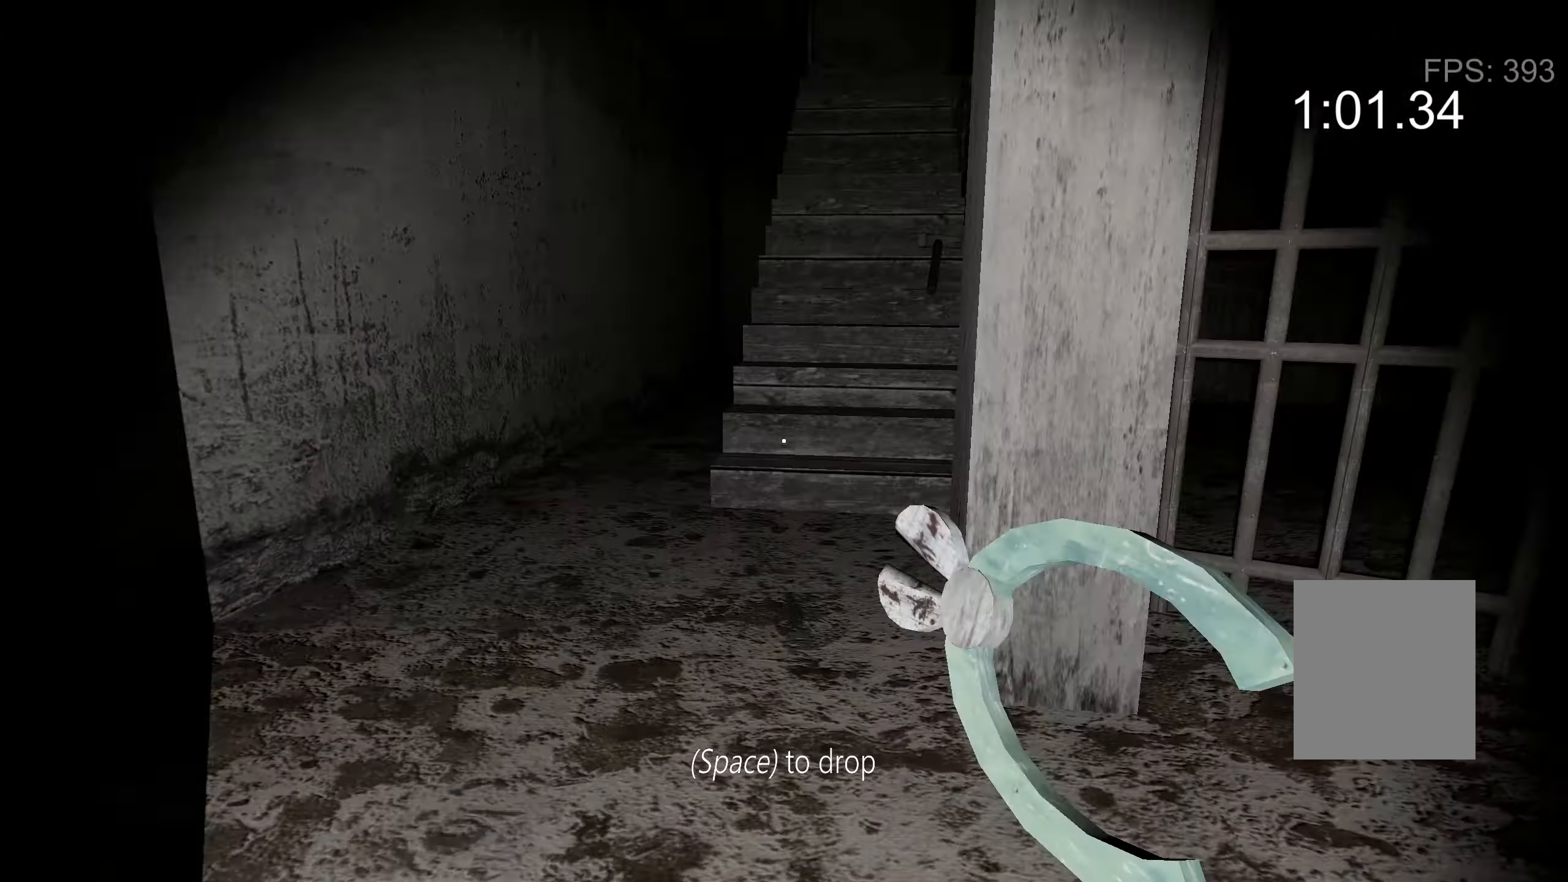
{"keys": ["w"], "events": []}
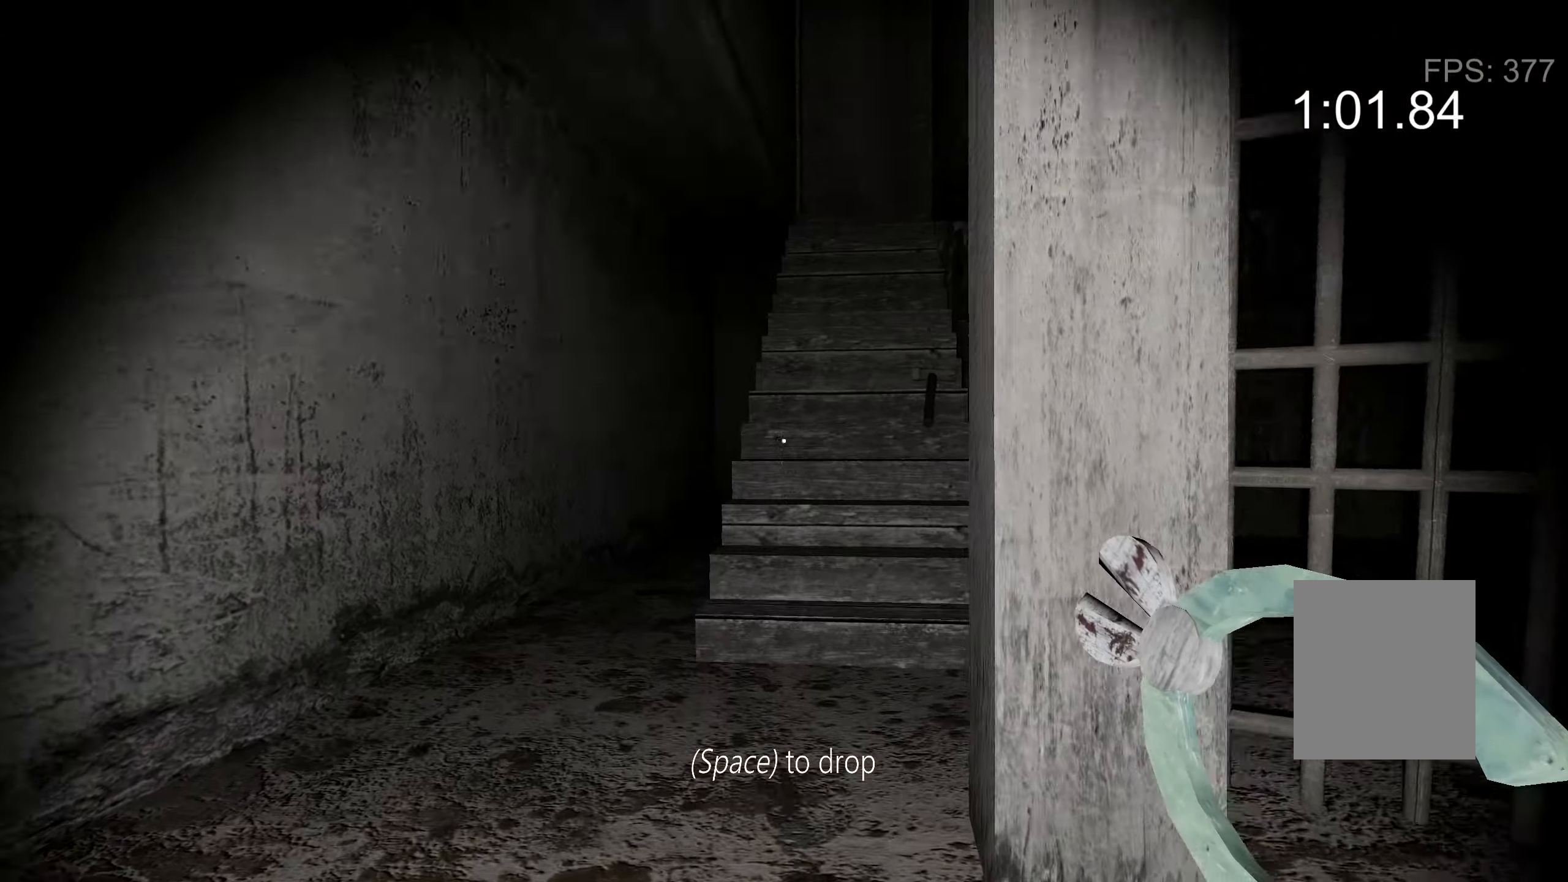
{"keys": ["w"], "events": [[67, "c", "down"], [200, "c", "up"]]}
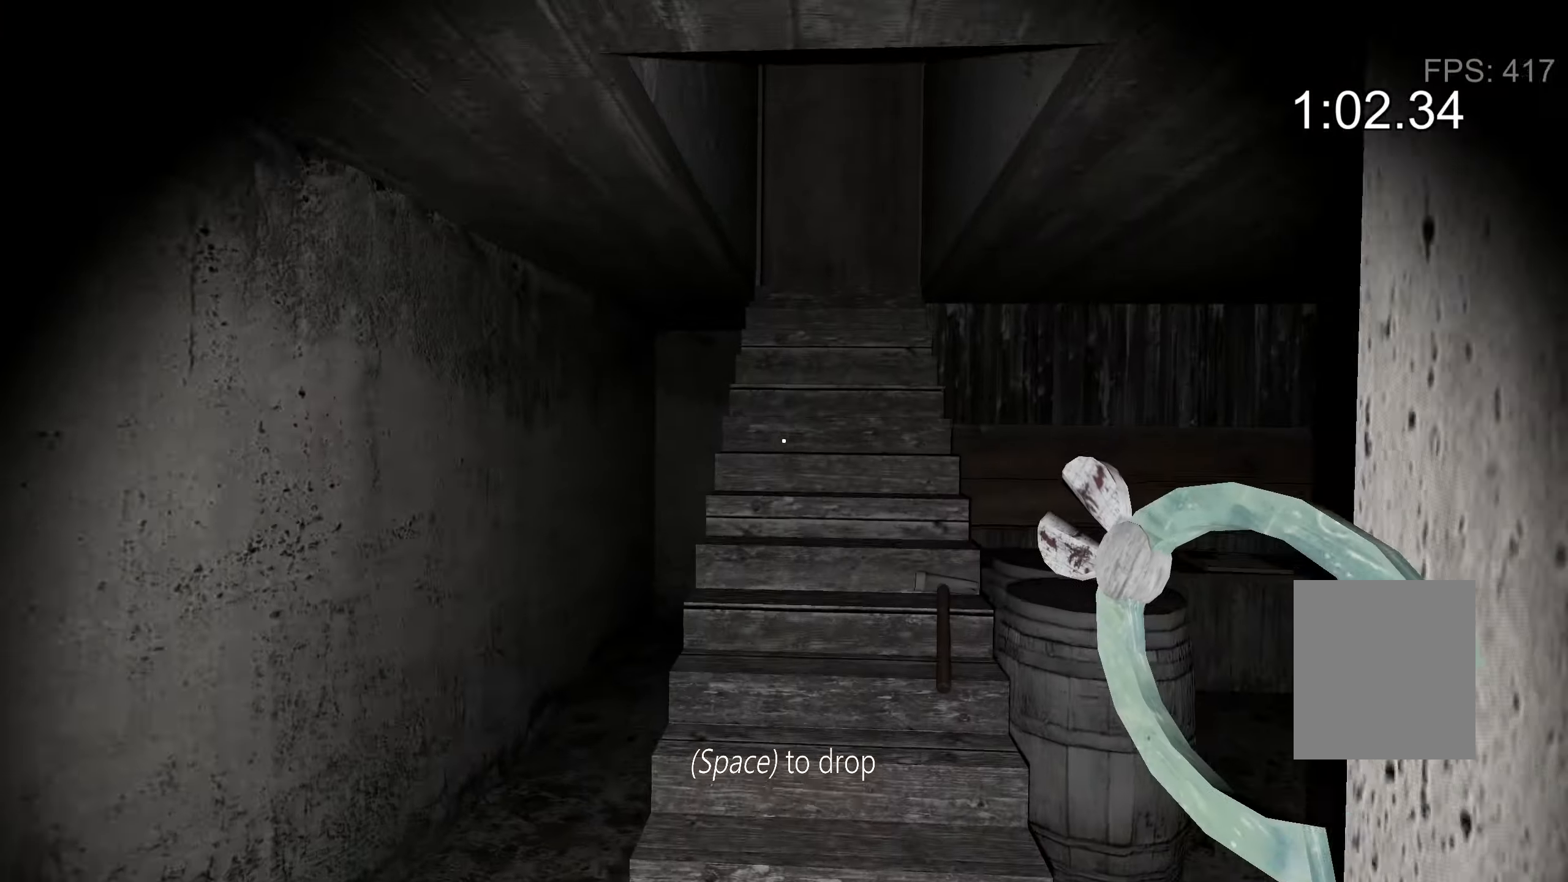
{"keys": ["w"], "events": []}
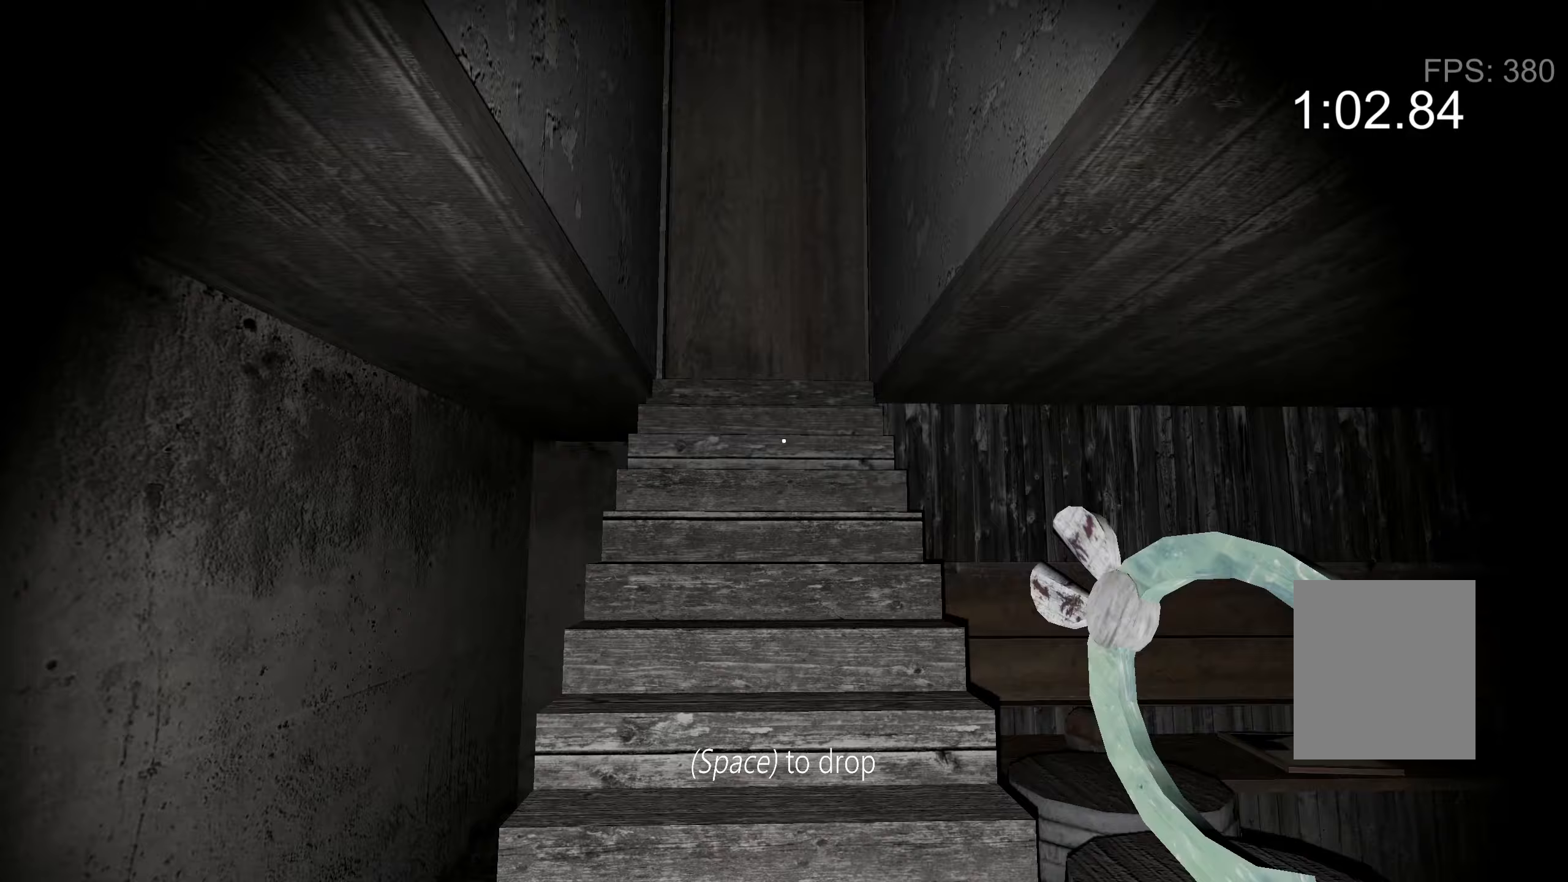
{"keys": ["w"], "events": []}
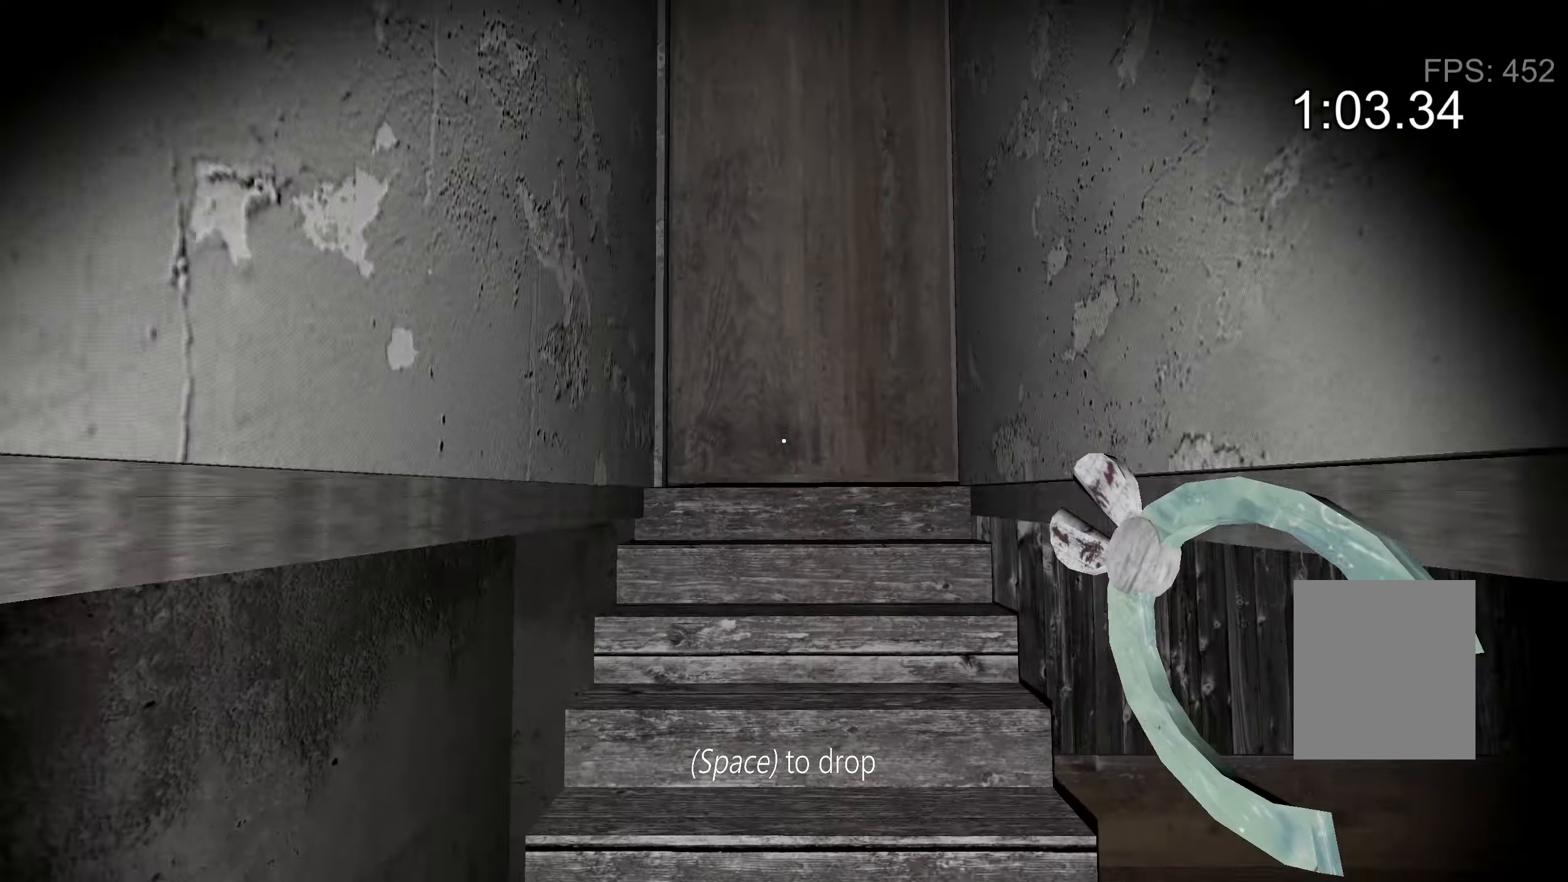
{"keys": ["w"], "events": []}
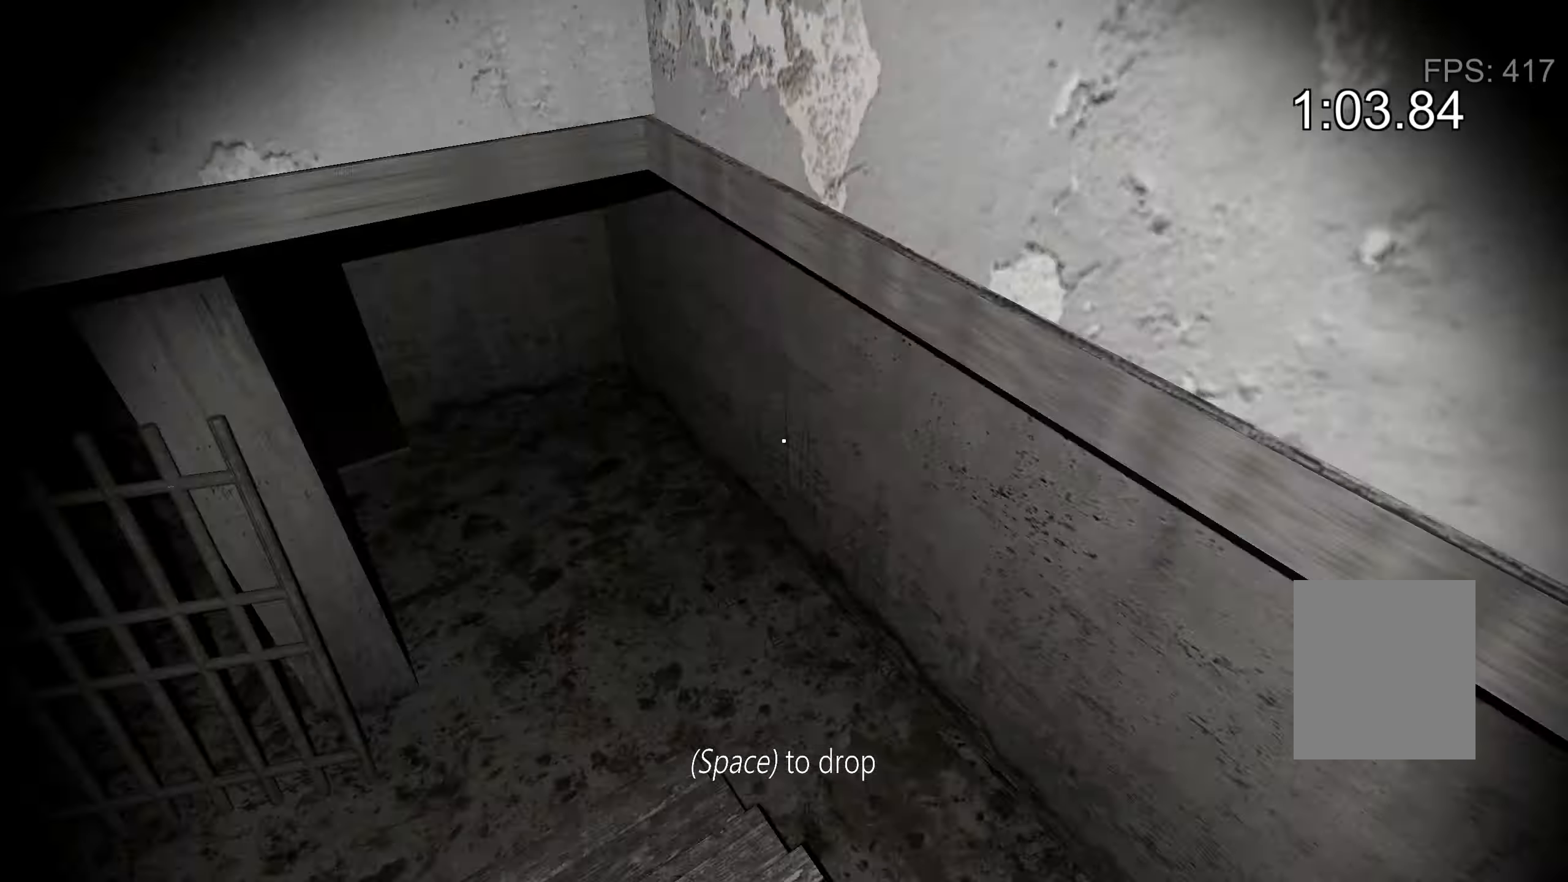
{"keys": ["w"], "events": []}
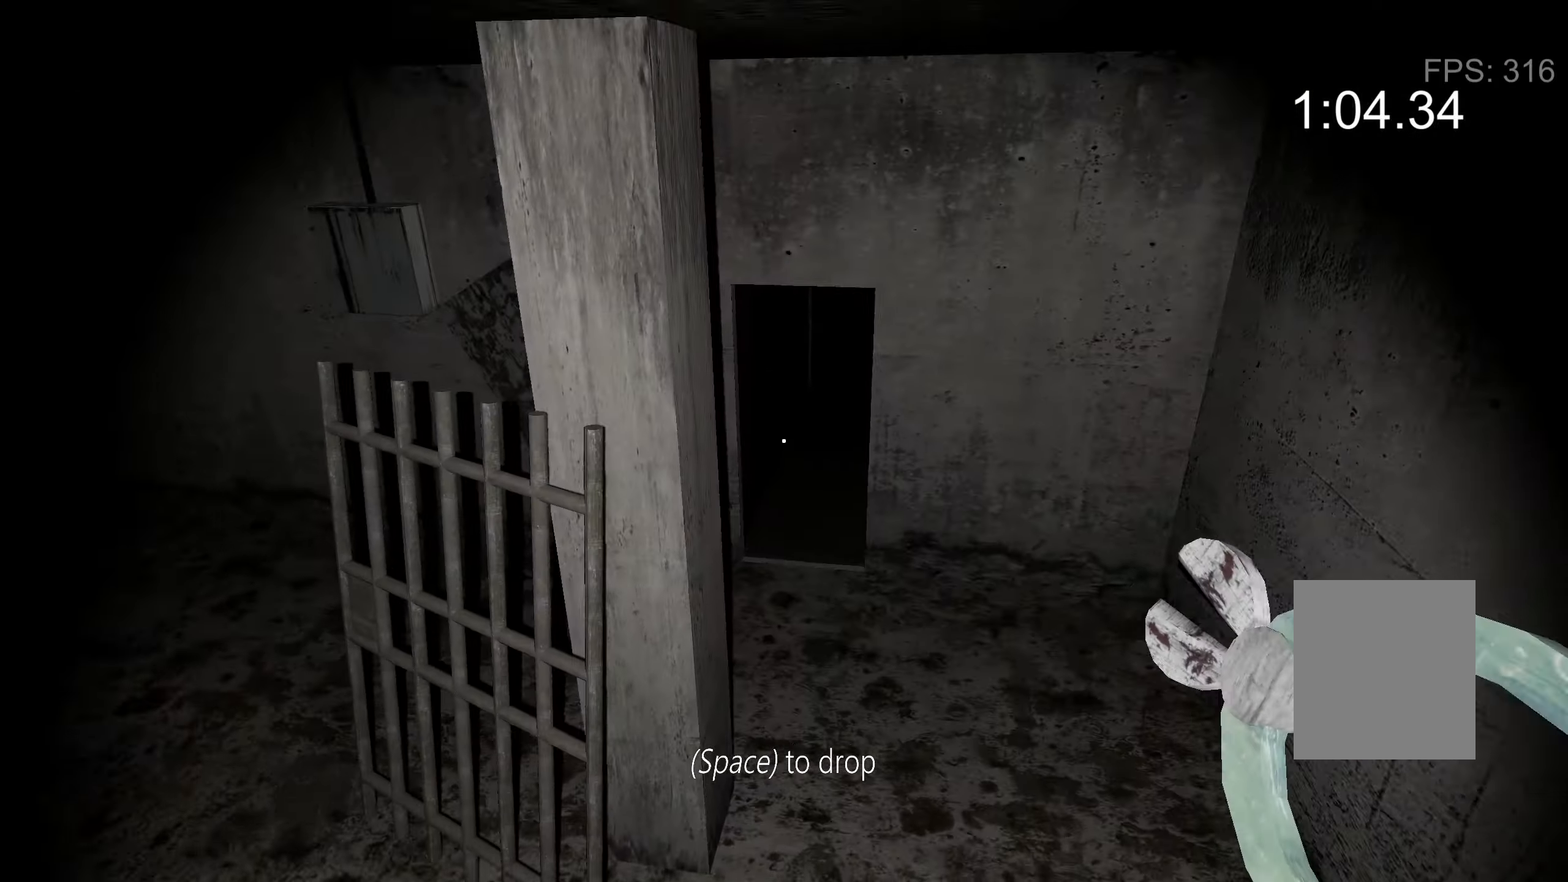
{"keys": ["w"], "events": []}
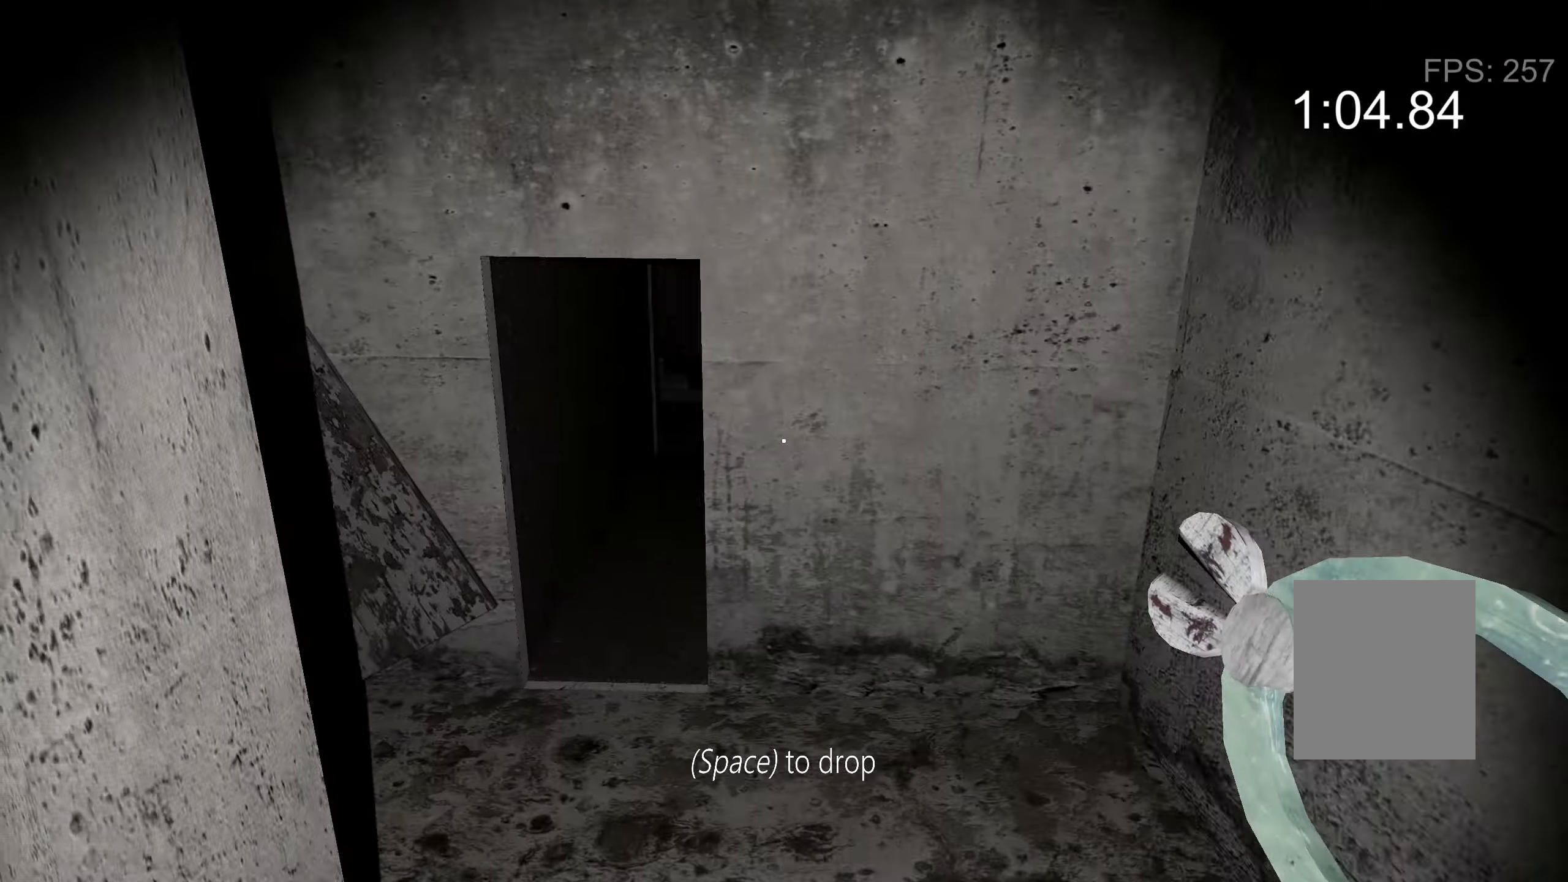
{"keys": ["a", "w"], "events": [[500, "a", "down"]]}
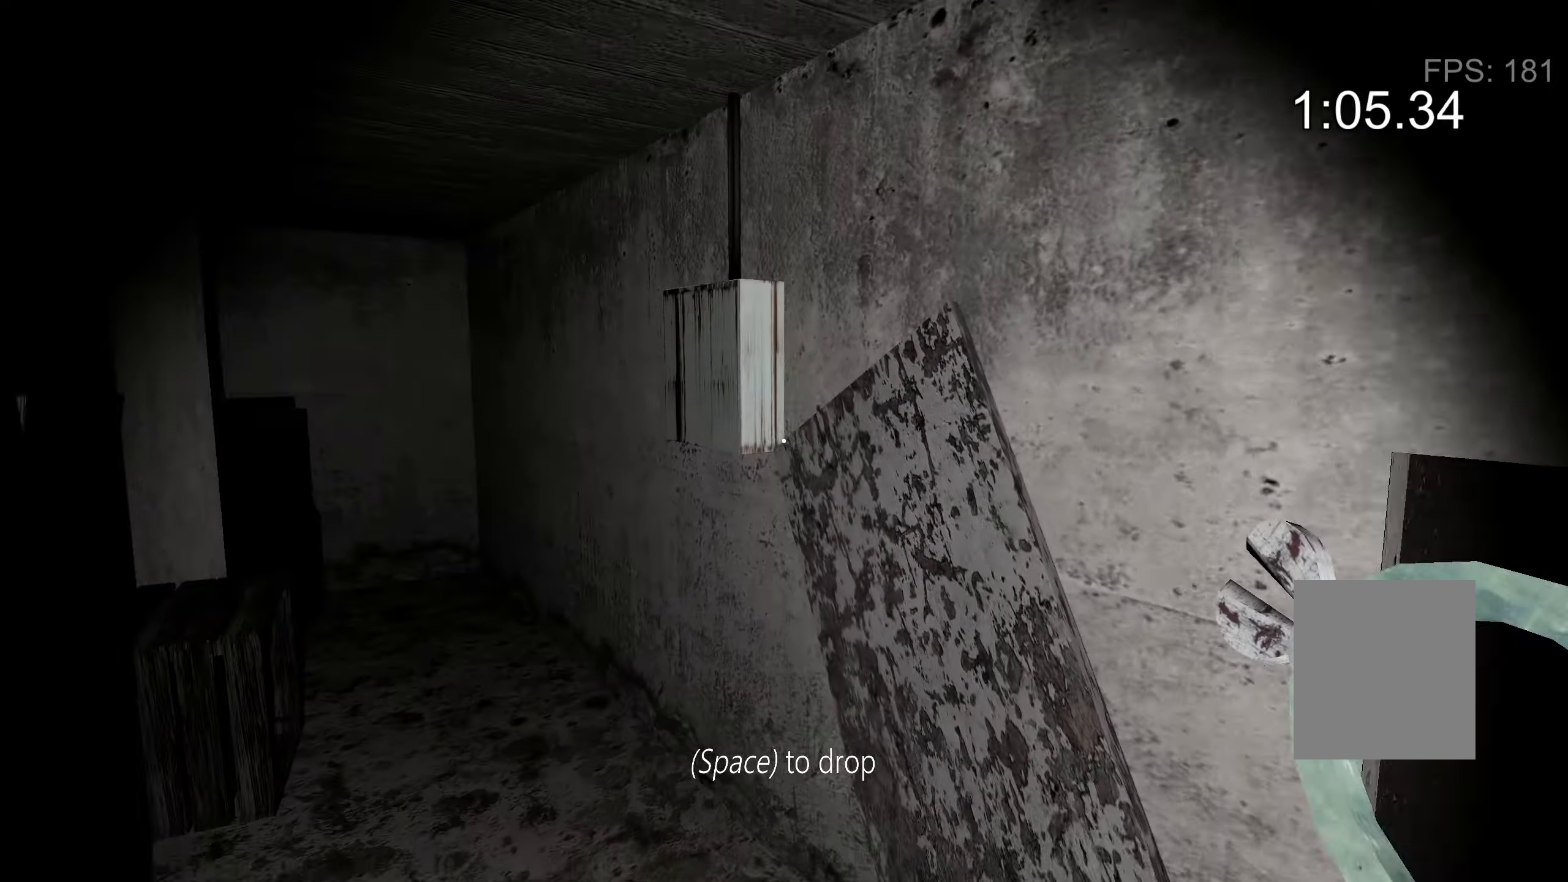
{"keys": ["a", "w"], "events": []}
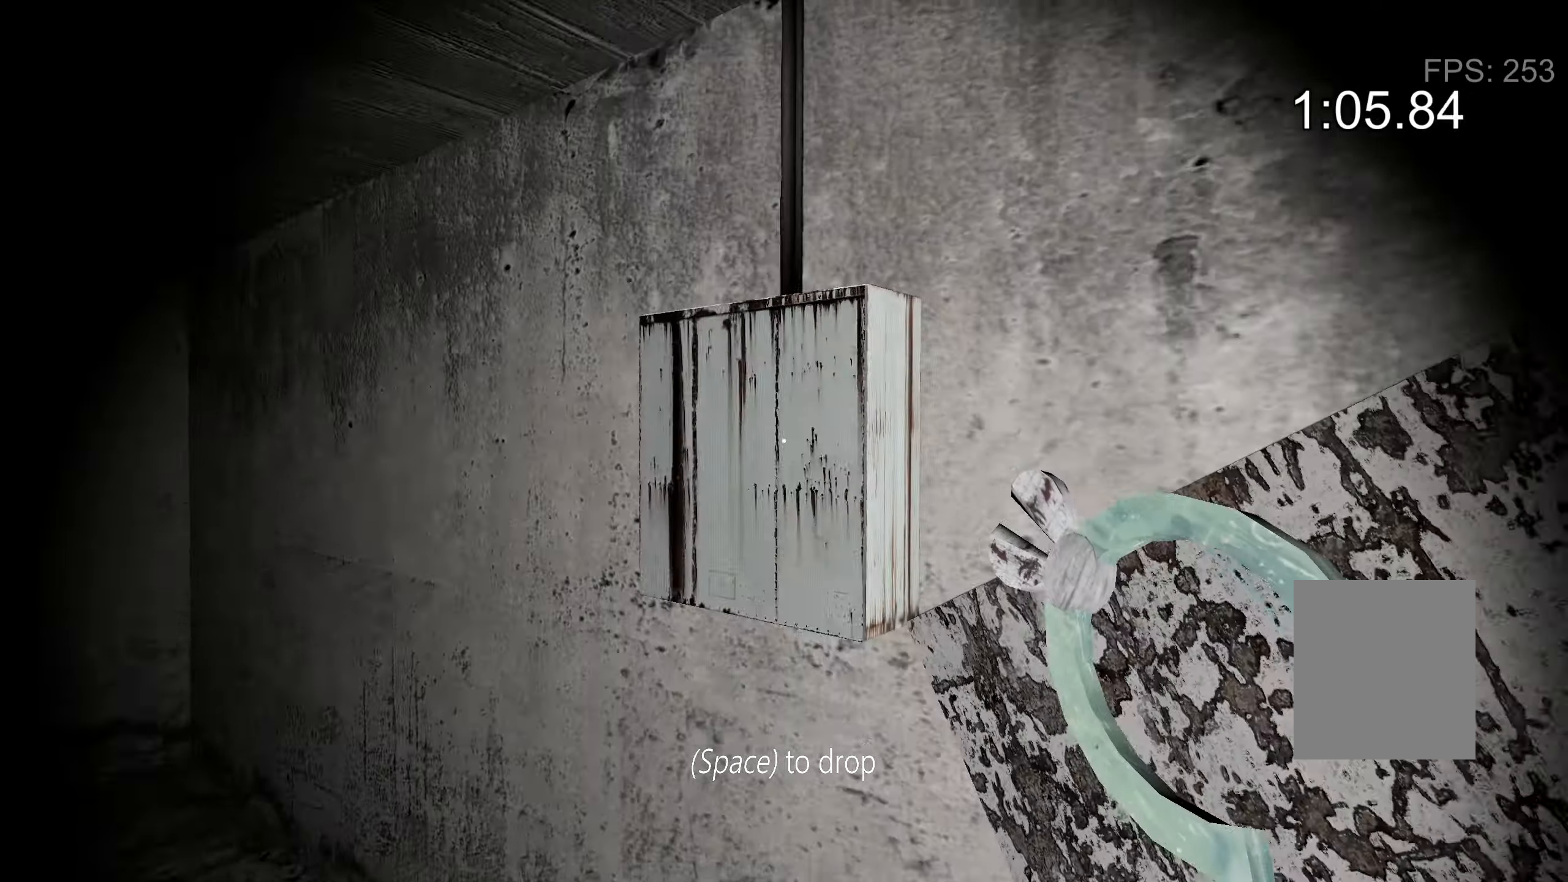
{"keys": ["e"], "events": [[67, "a", "up"], [367, "e", "down"], [367, "w", "up"], [400, "e", "up"], [500, "e", "down"]]}
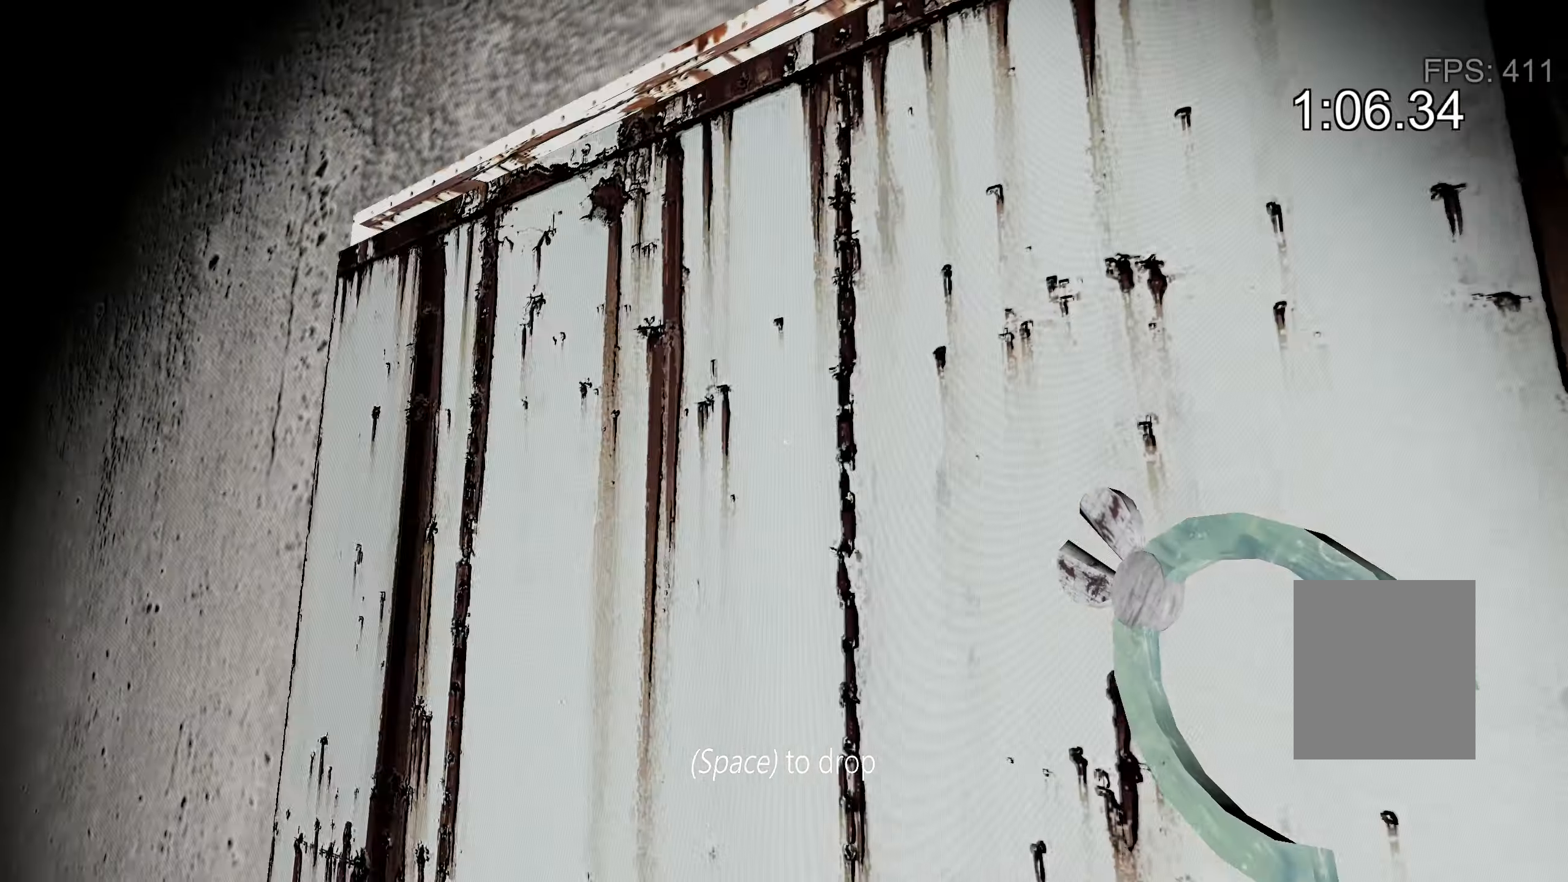
{"keys": [], "events": [[67, "e", "up"], [133, "e", "down"], [200, "e", "up"], [267, "e", "down"], [333, "e", "up"], [467, "e", "down"], [500, "e", "up"]]}
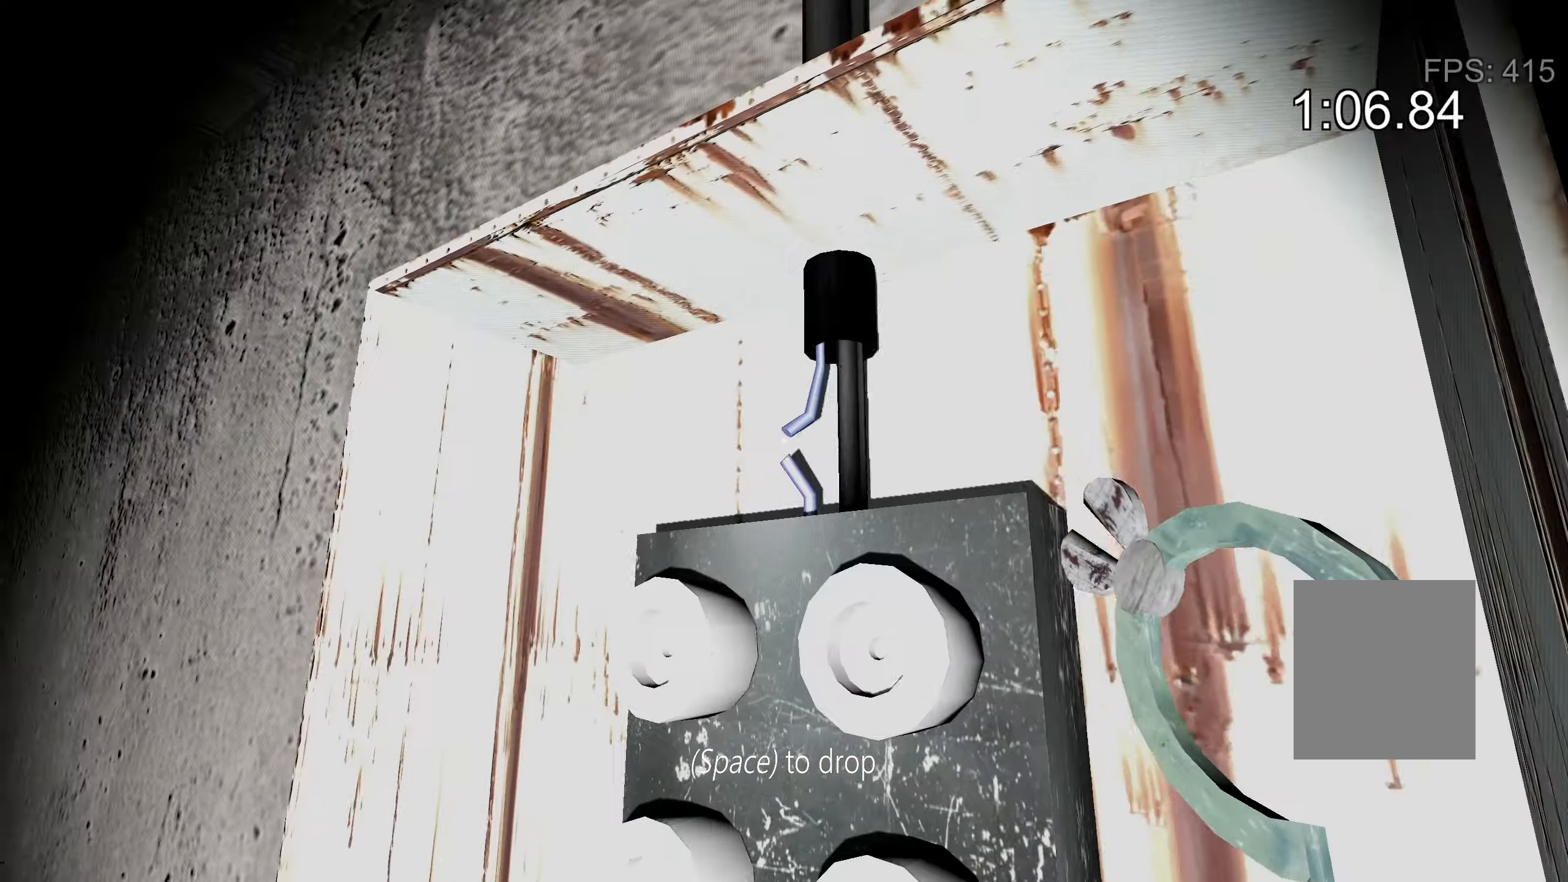
{"keys": ["w"], "events": [[67, "w", "down"]]}
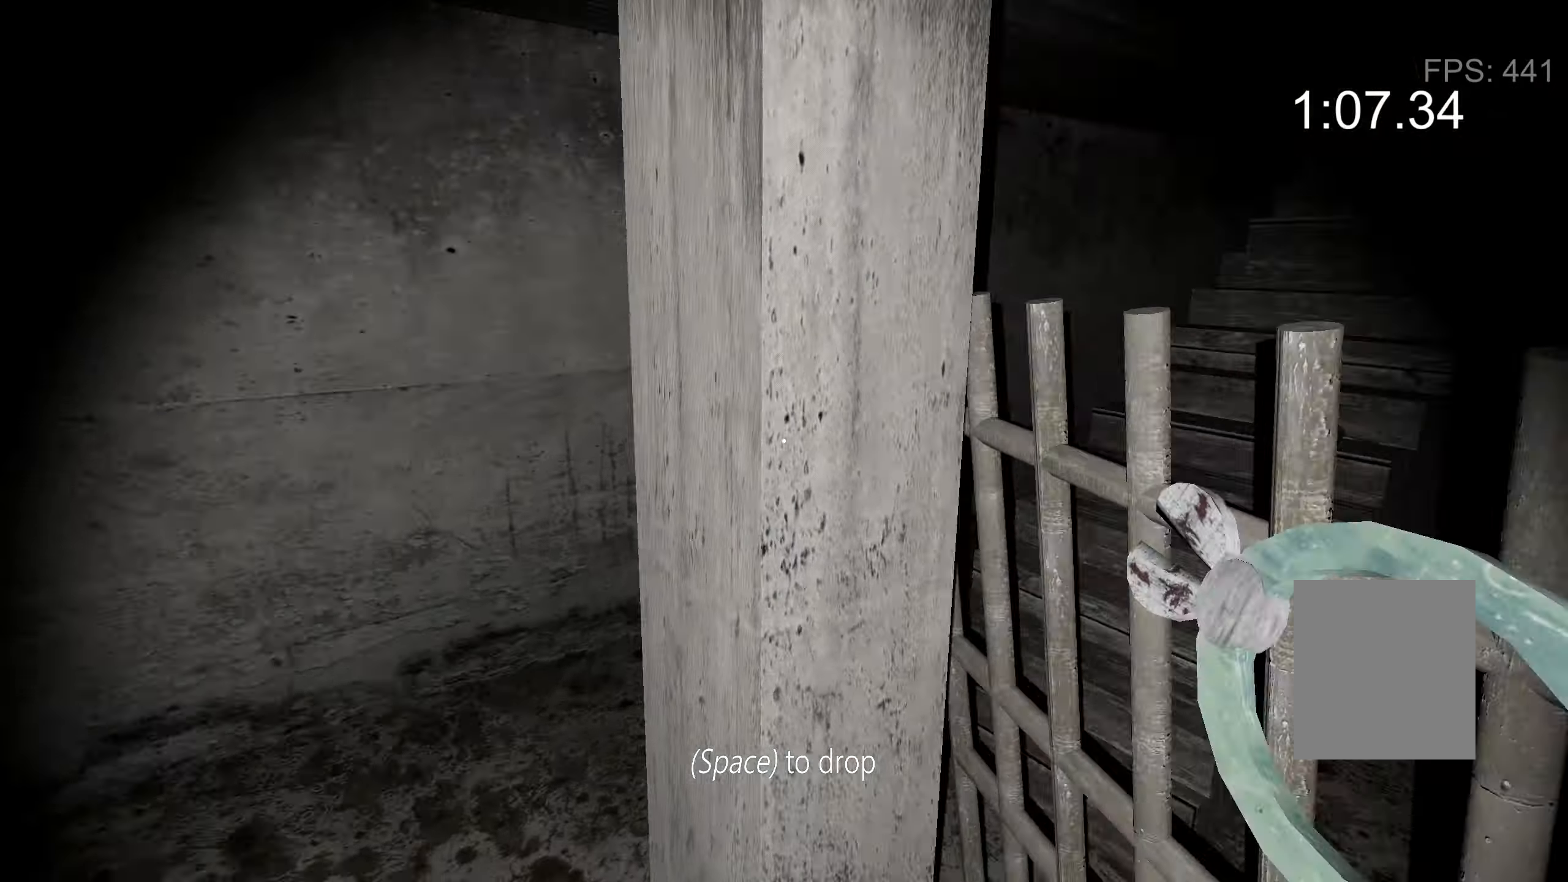
{"keys": ["a", "w"], "events": [[33, "a", "down"]]}
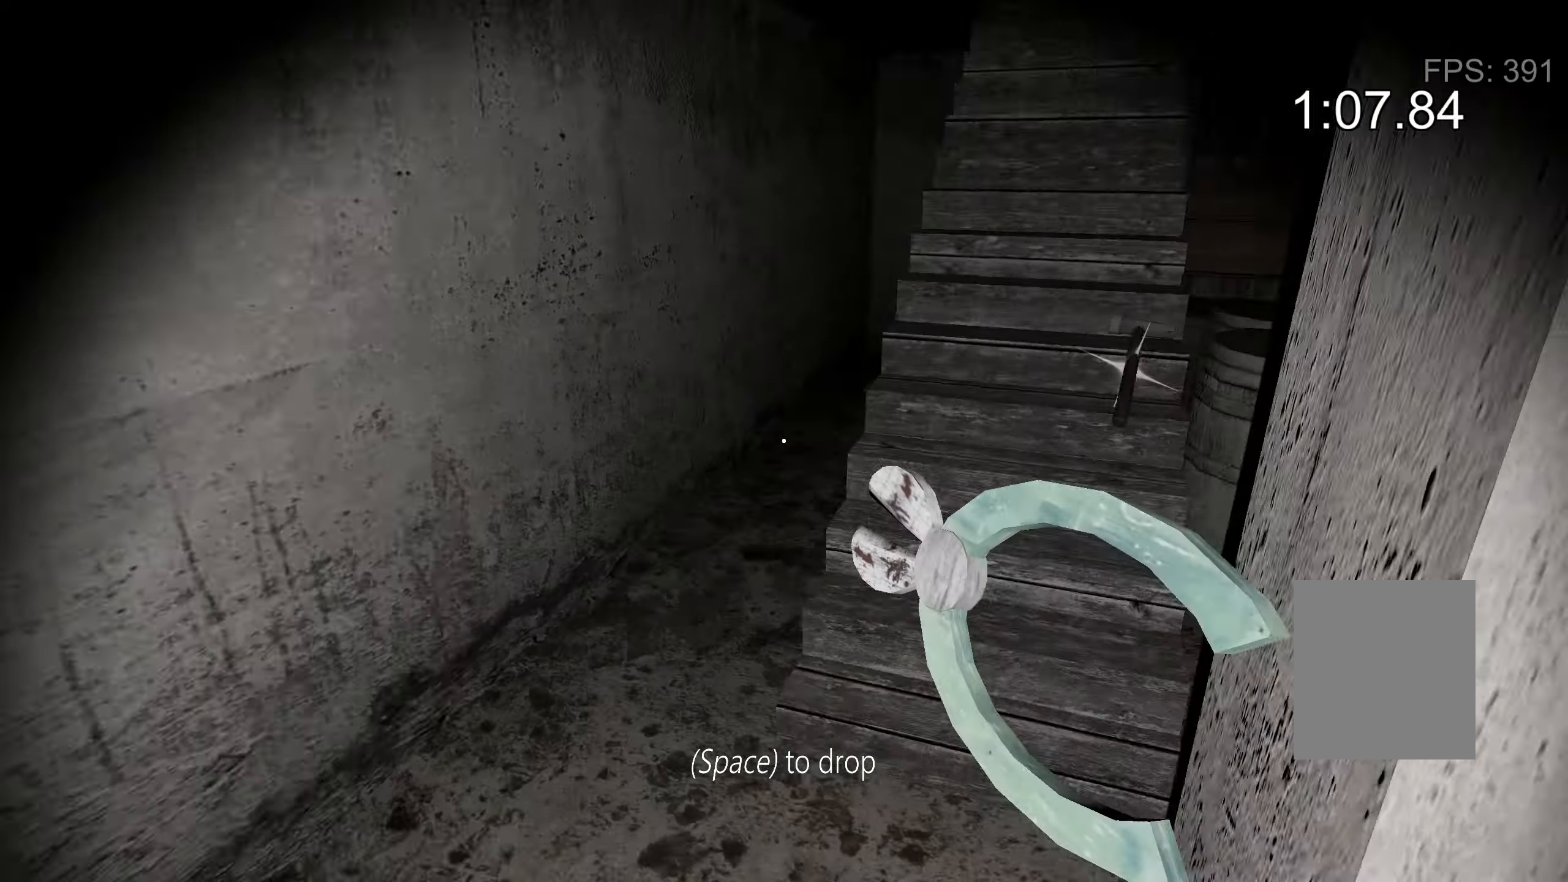
{"keys": ["w"], "events": [[33, "a", "up"]]}
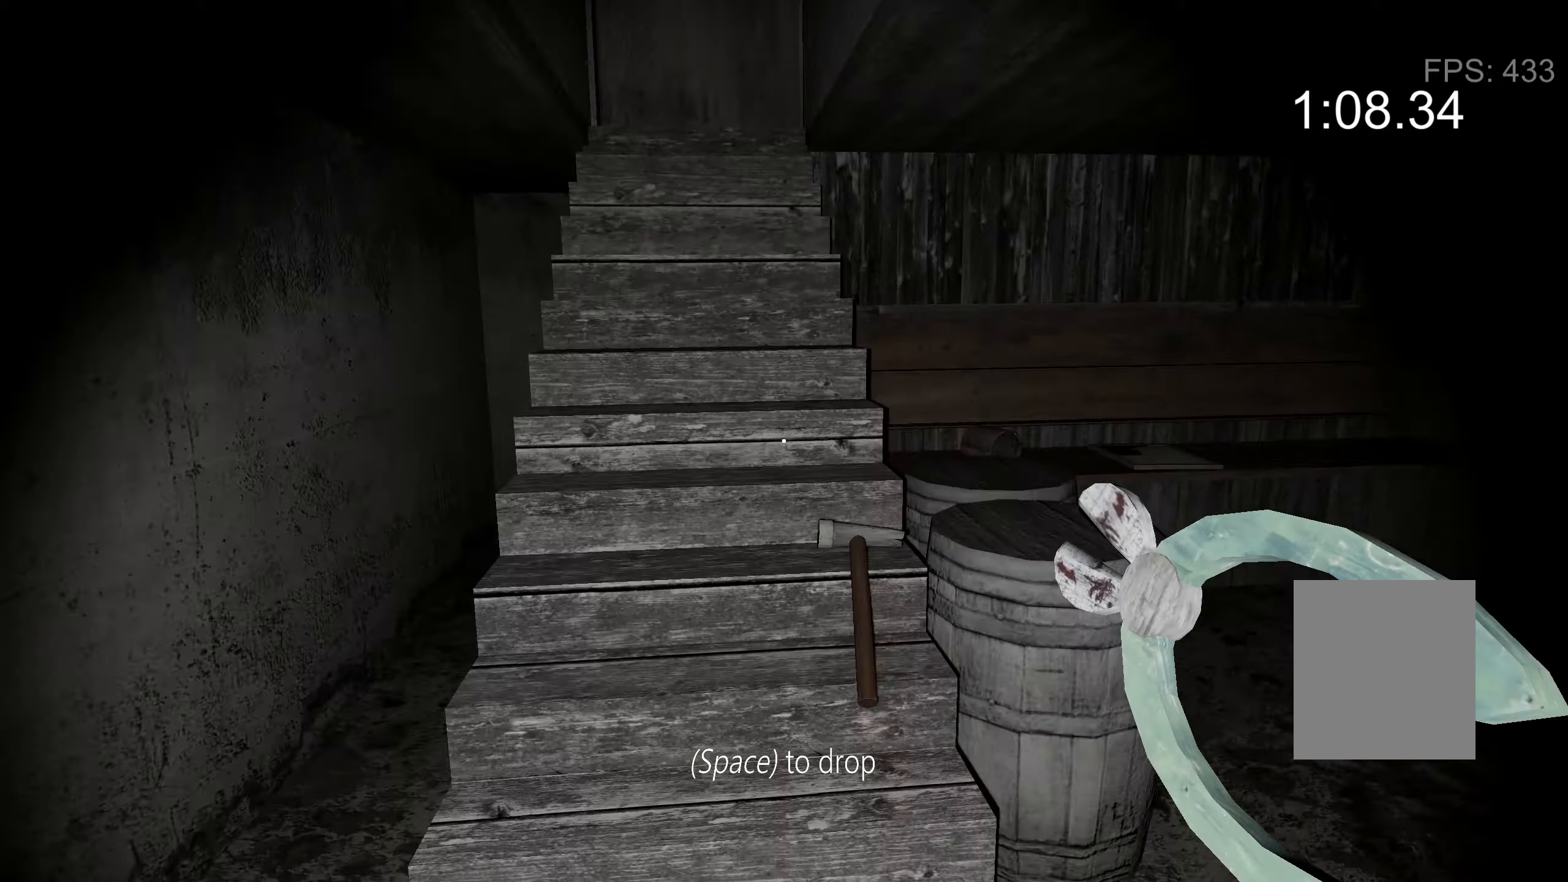
{"keys": ["w"], "events": []}
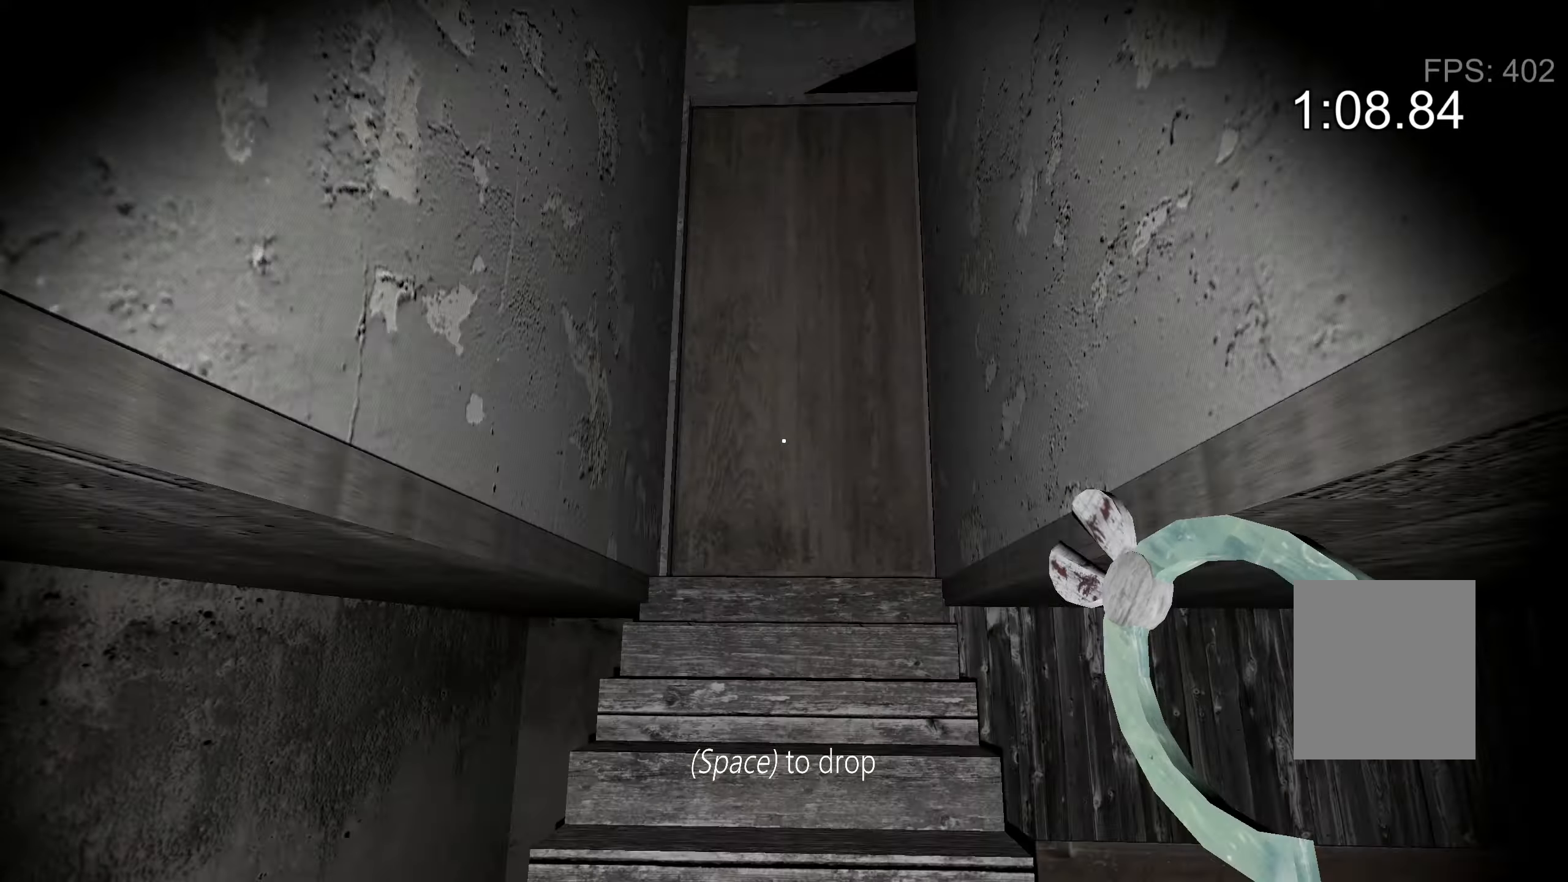
{"keys": ["w"], "events": []}
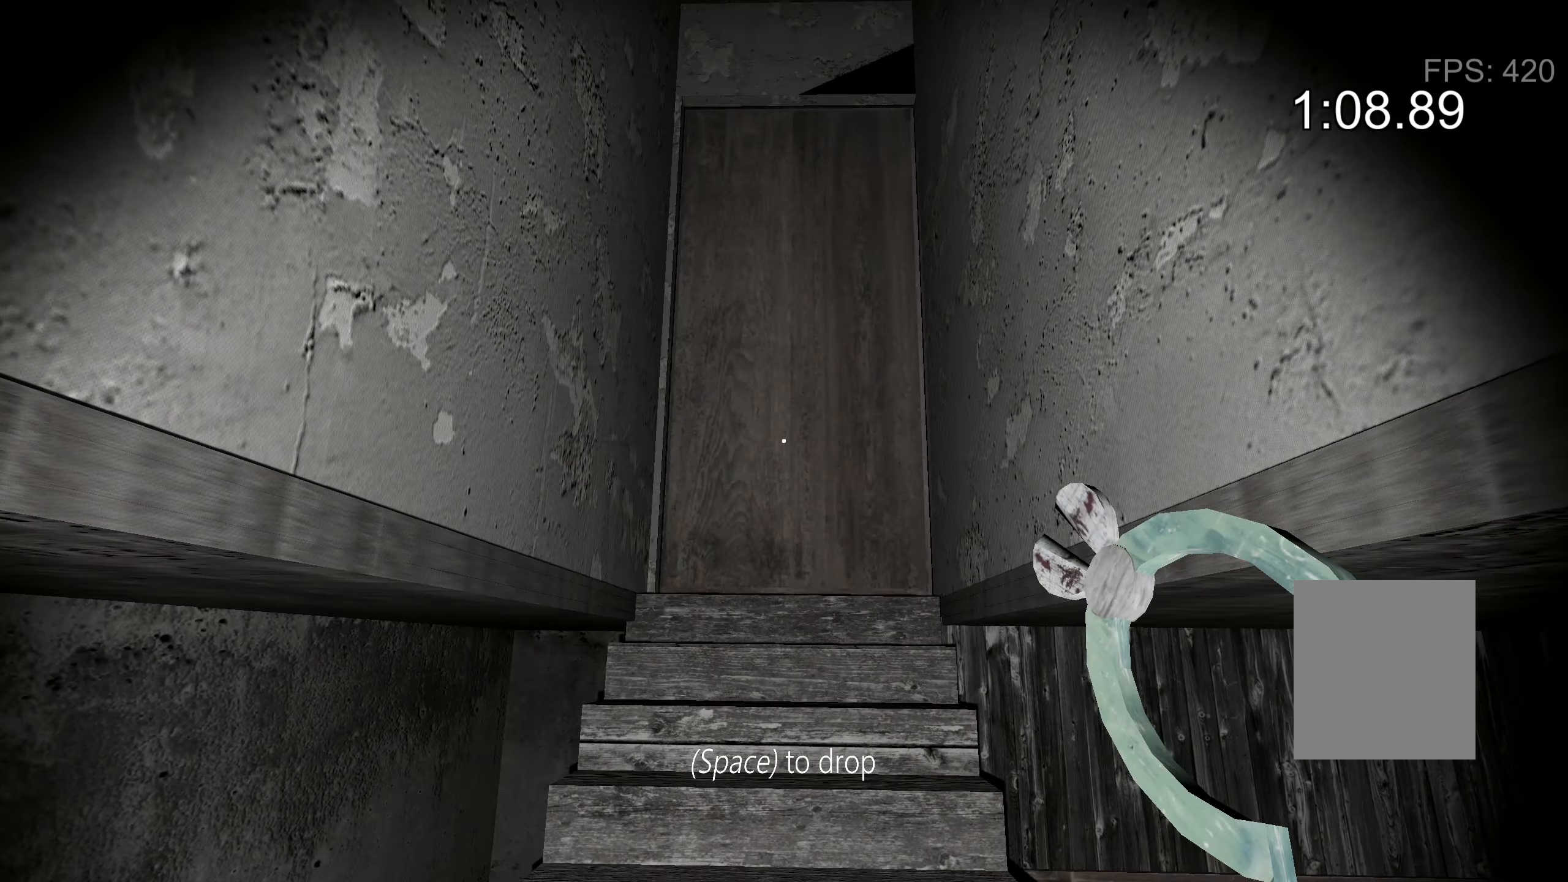
{"keys": ["w"], "events": []}
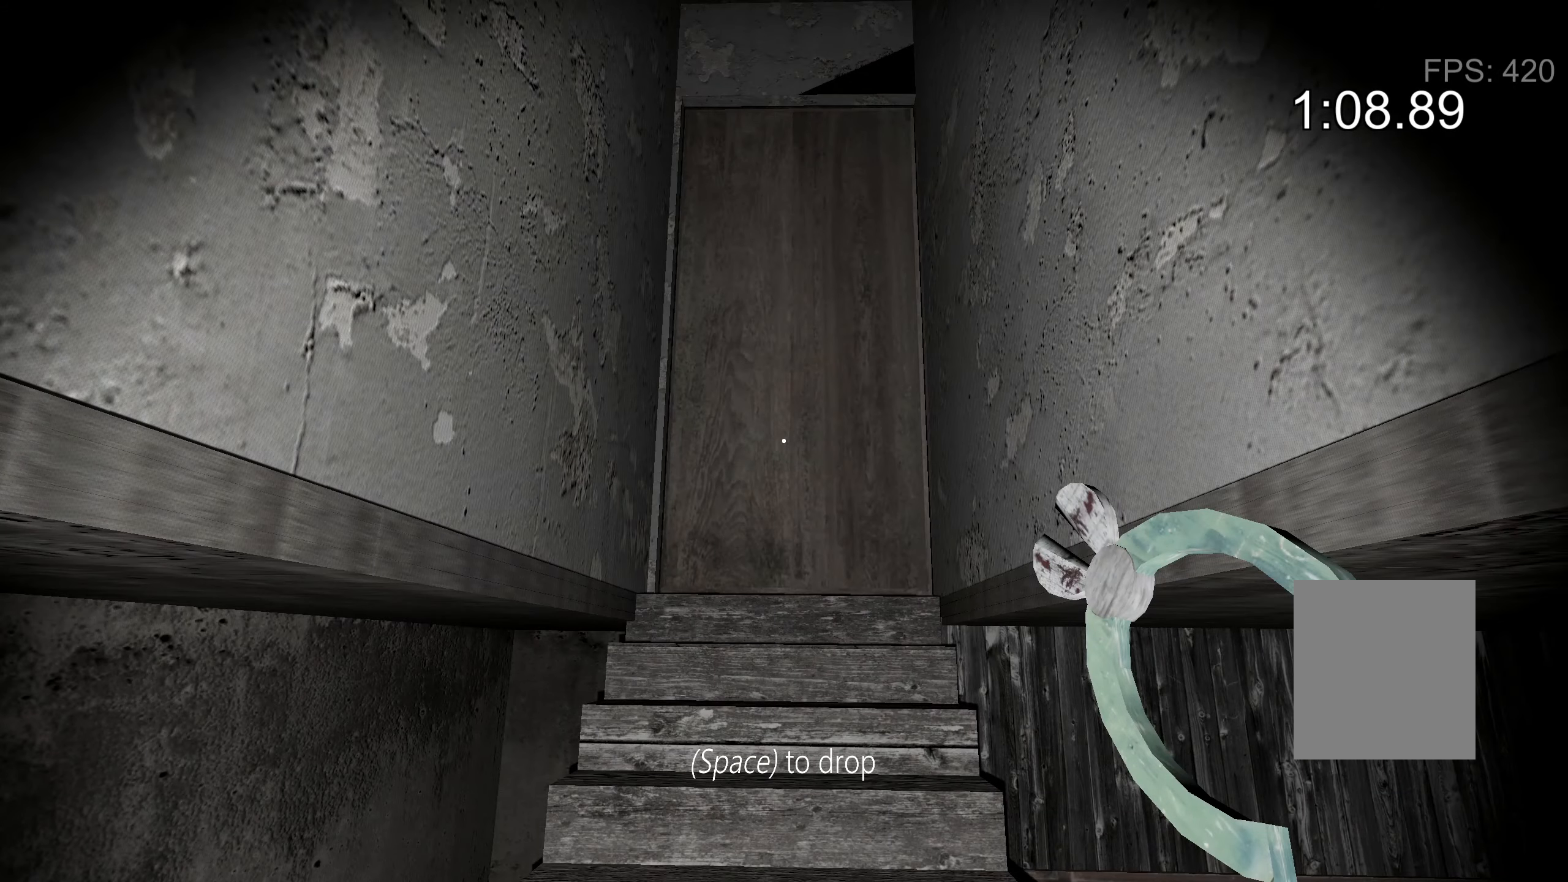
{"keys": ["w"], "events": [[66, "a", "down"], [333, "a", "up"]]}
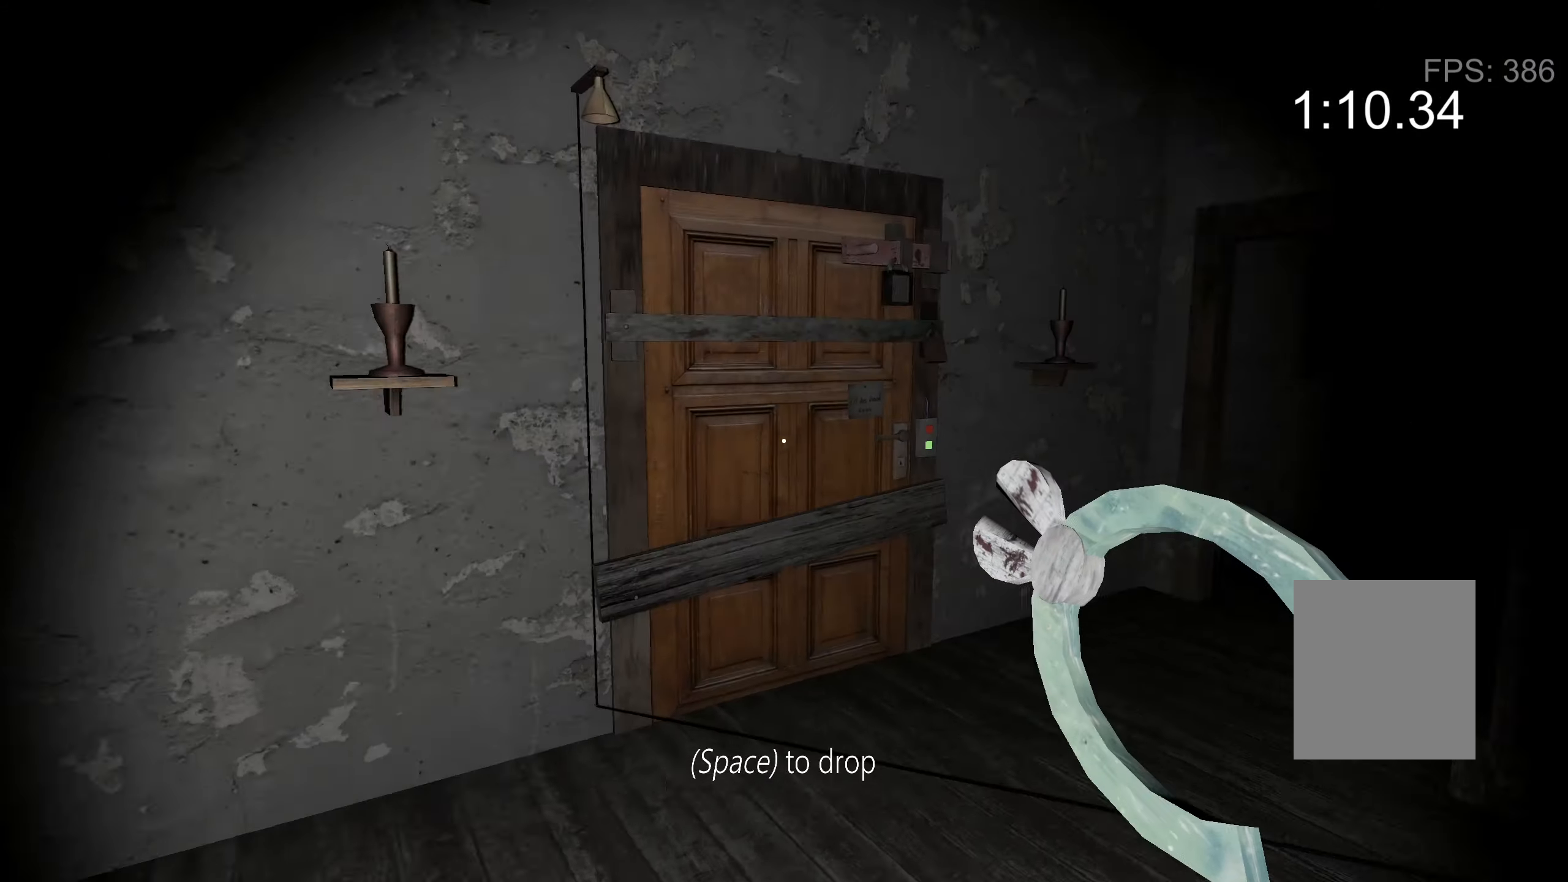
{"keys": ["w"], "events": []}
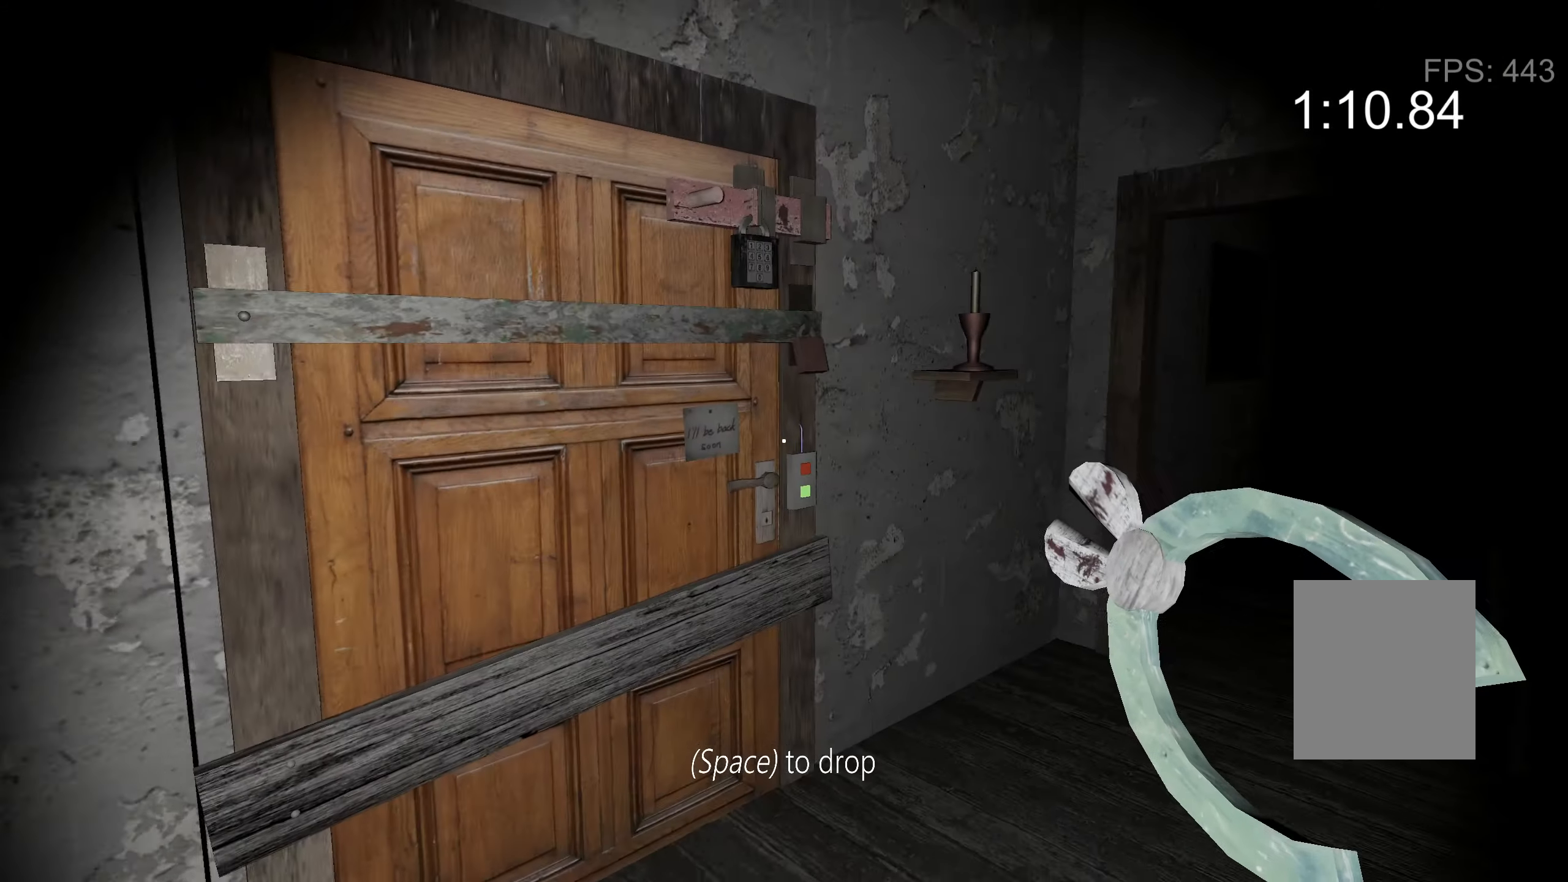
{"keys": ["w"], "events": [[400, "e", "down"], [466, "e", "up"]]}
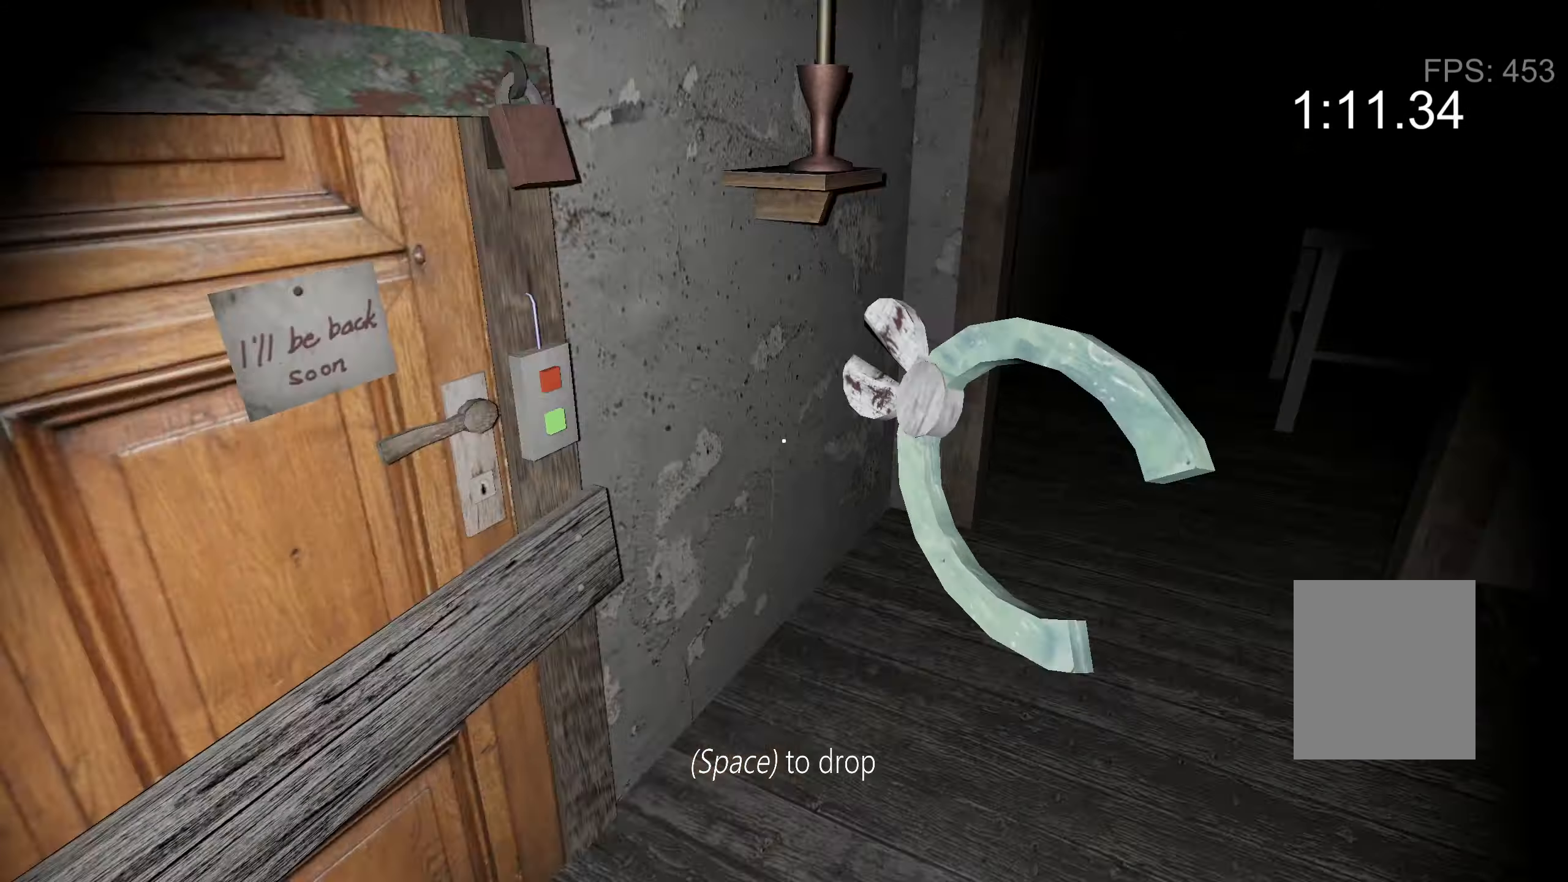
{"keys": ["w"], "events": [[200, "space", "down"], [300, "space", "up"]]}
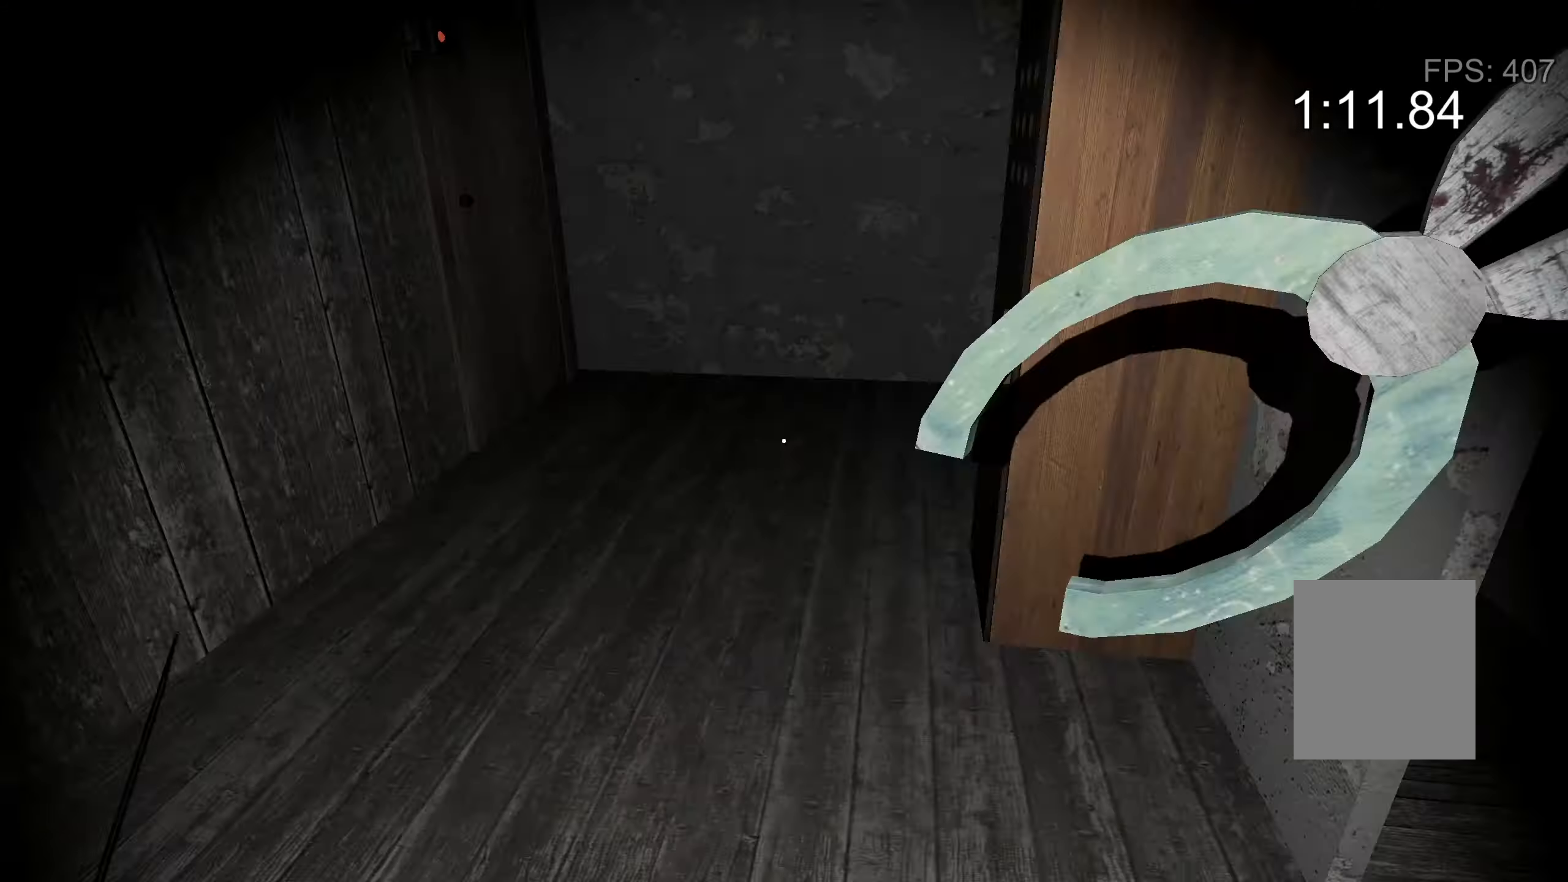
{"keys": ["e"], "events": [[33, "w", "up"], [133, "s", "down"], [233, "s", "up"], [466, "e", "down"]]}
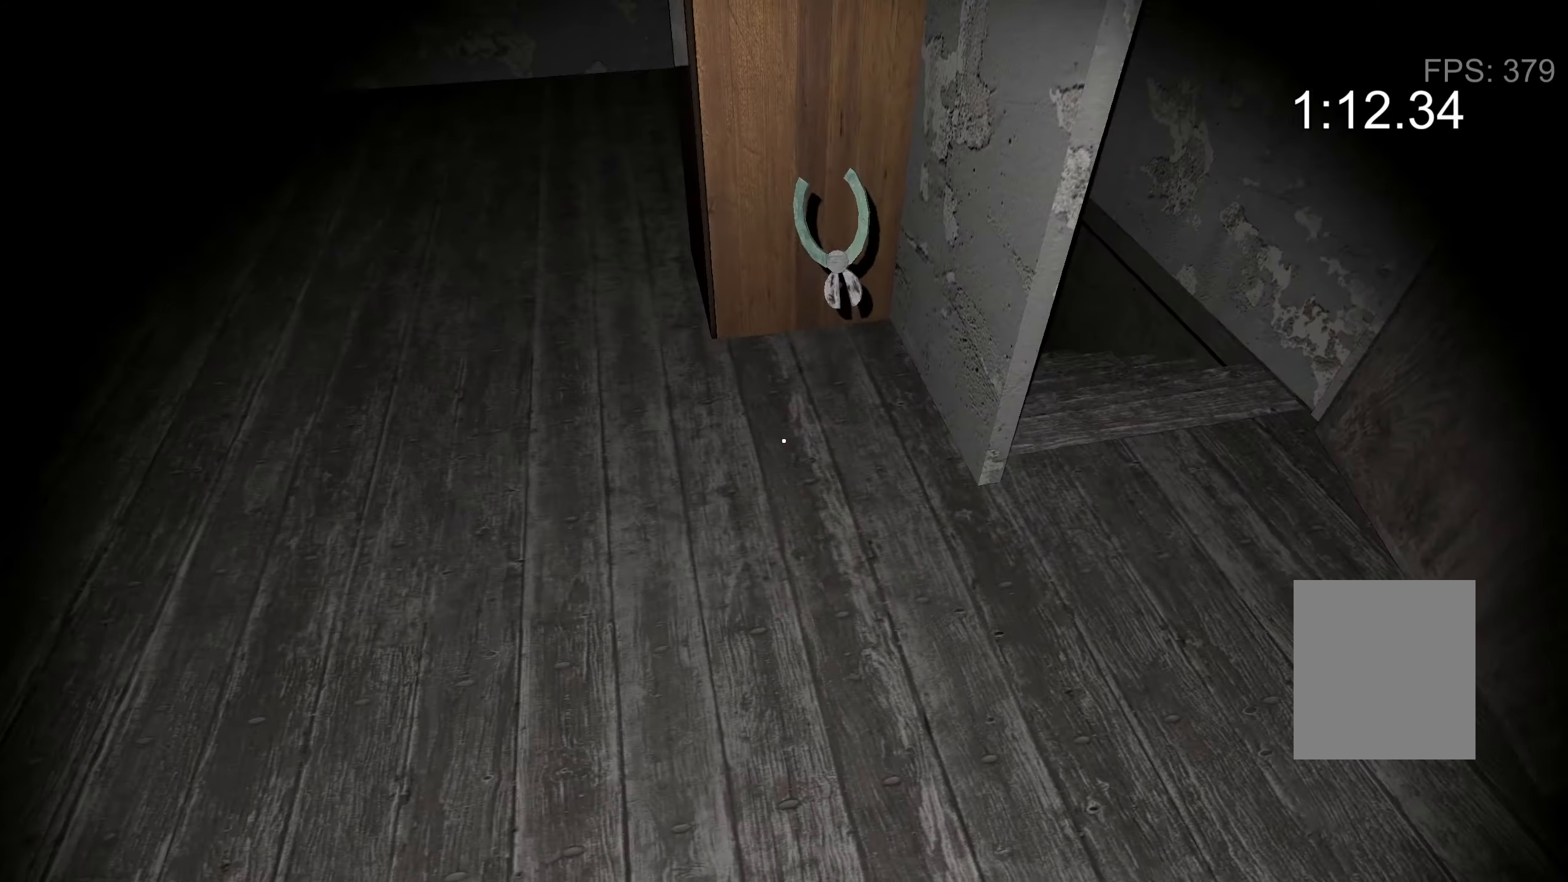
{"keys": [], "events": [[66, "e", "up"], [100, "e", "down"], [133, "e", "up"], [133, "w", "down"], [433, "e", "down"], [433, "w", "up"], [500, "e", "up"]]}
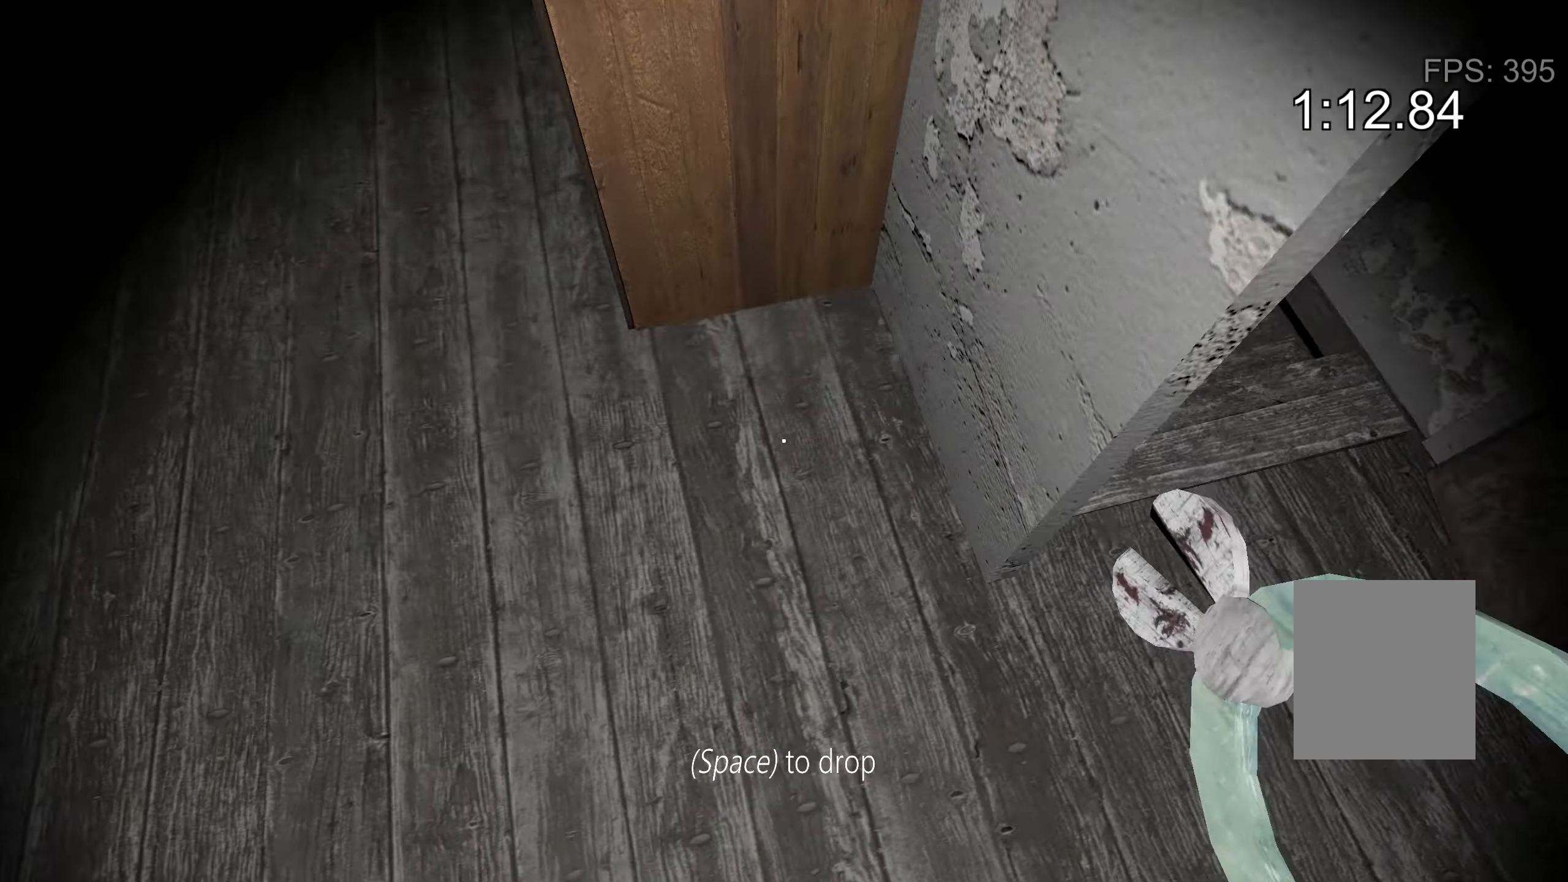
{"keys": ["w"], "events": [[100, "w", "down"]]}
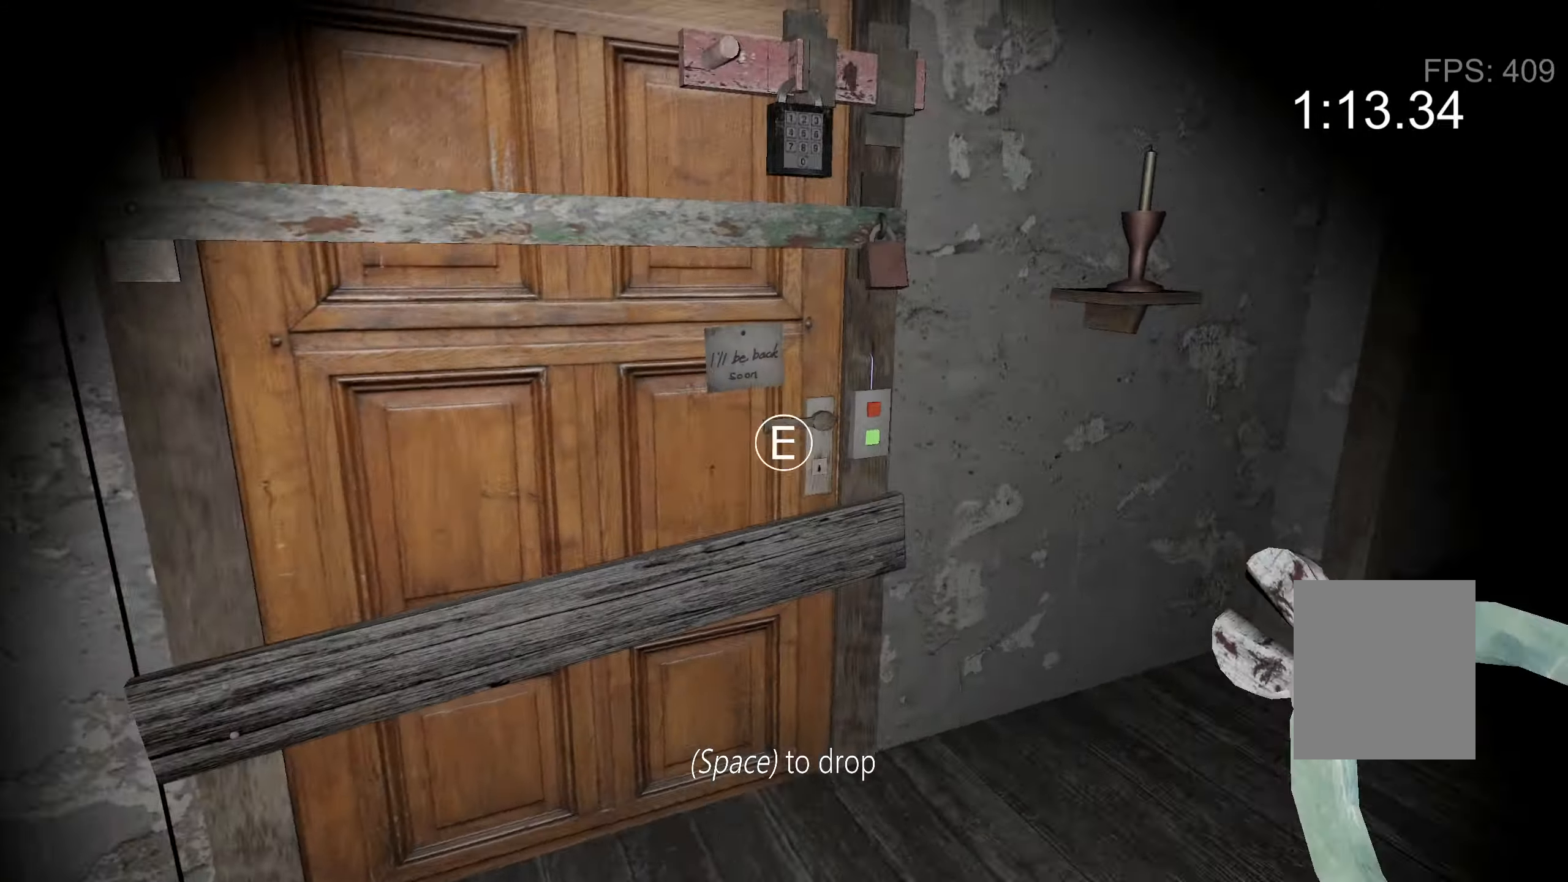
{"keys": [], "events": [[100, "e", "down"], [133, "w", "up"], [200, "e", "up"], [267, "e", "down"], [334, "e", "up"], [400, "e", "down"], [467, "e", "up"]]}